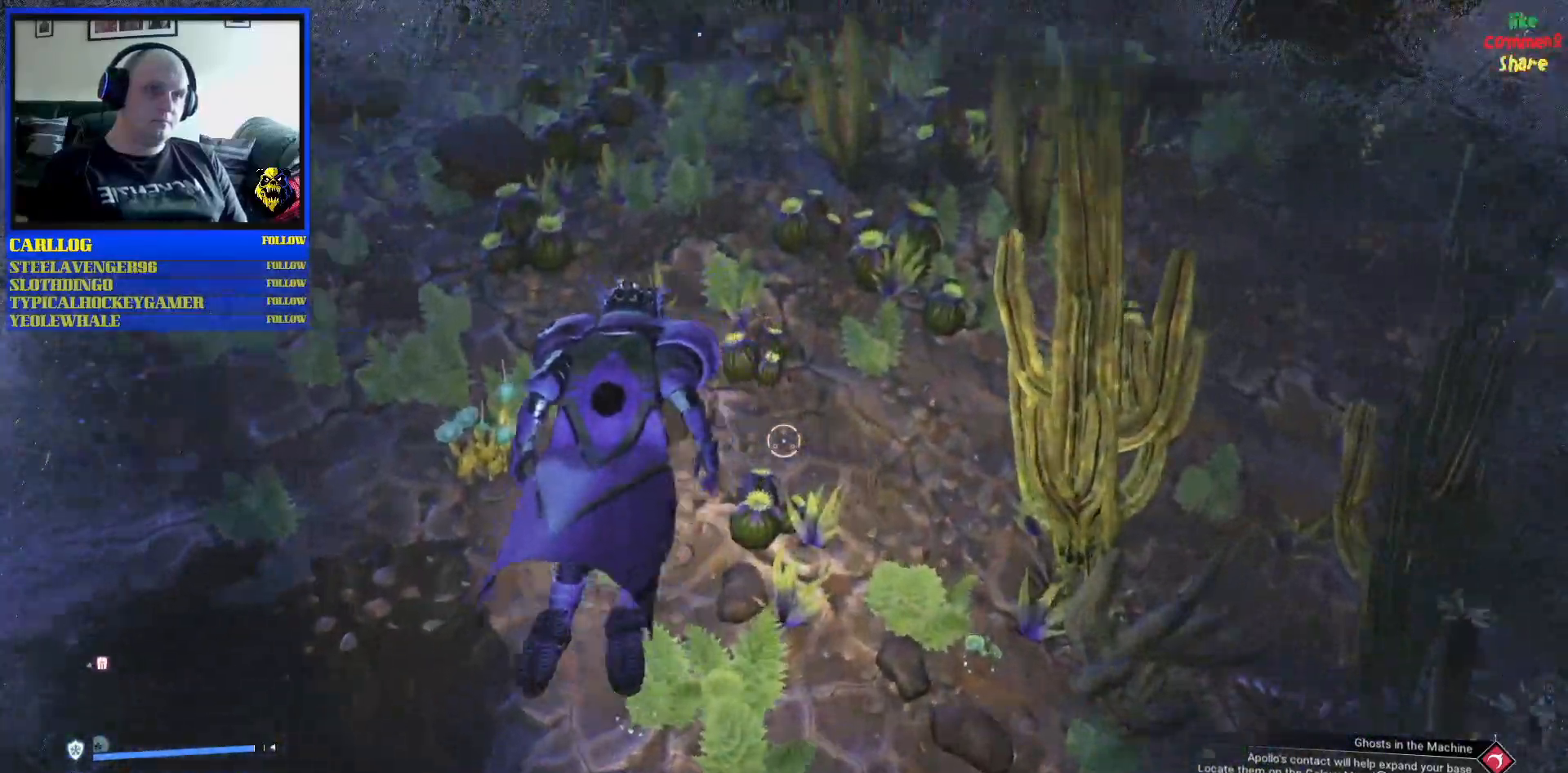
Gameplay with a controller (Xbox layout); each line is a JSON object with the inputs held at the frame after it. "events" lists button and stick changes between this image and that frame as [ms after this image, input, new state], when the widget could be followed in between. Not read: L2 L3.
{"buttons": [], "left_stick": "center", "right_stick": "left", "events": []}
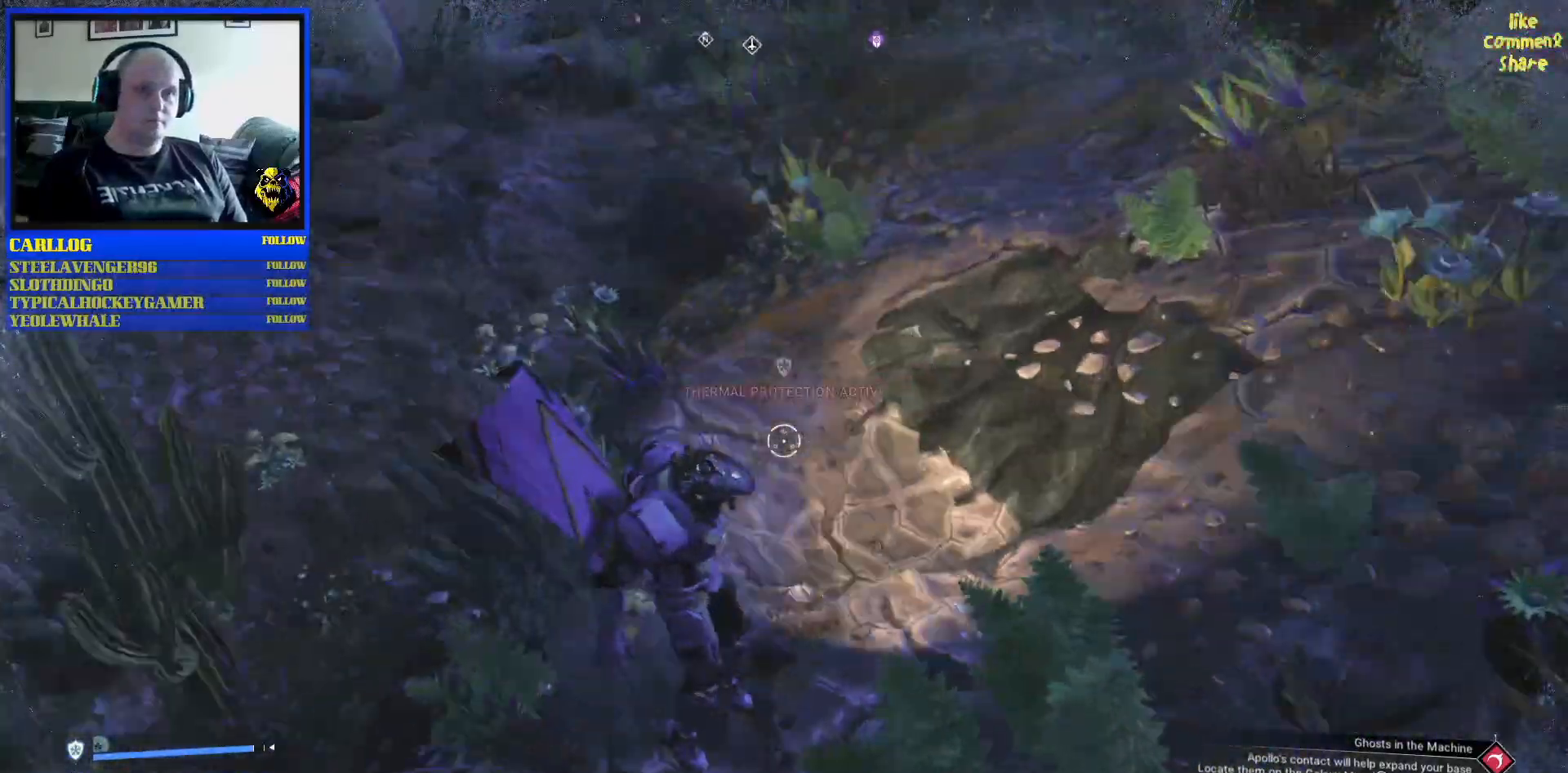
{"buttons": [], "left_stick": "center", "right_stick": "right", "events": [[117, "right_stick", "center"], [317, "right_stick", "right"]]}
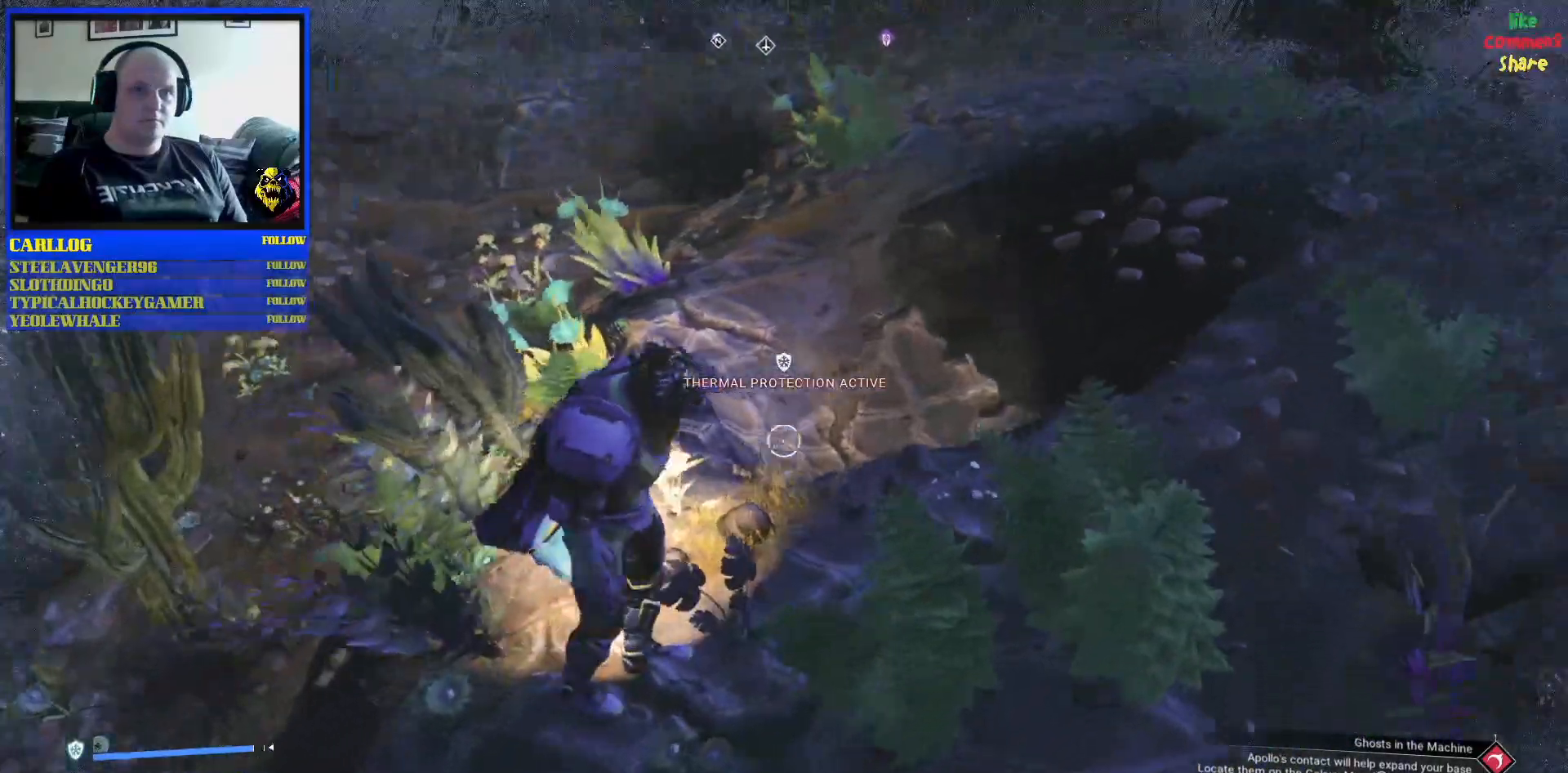
{"buttons": [], "left_stick": "up", "right_stick": "right", "events": [[33, "left_stick", "up-right"], [500, "left_stick", "up"]]}
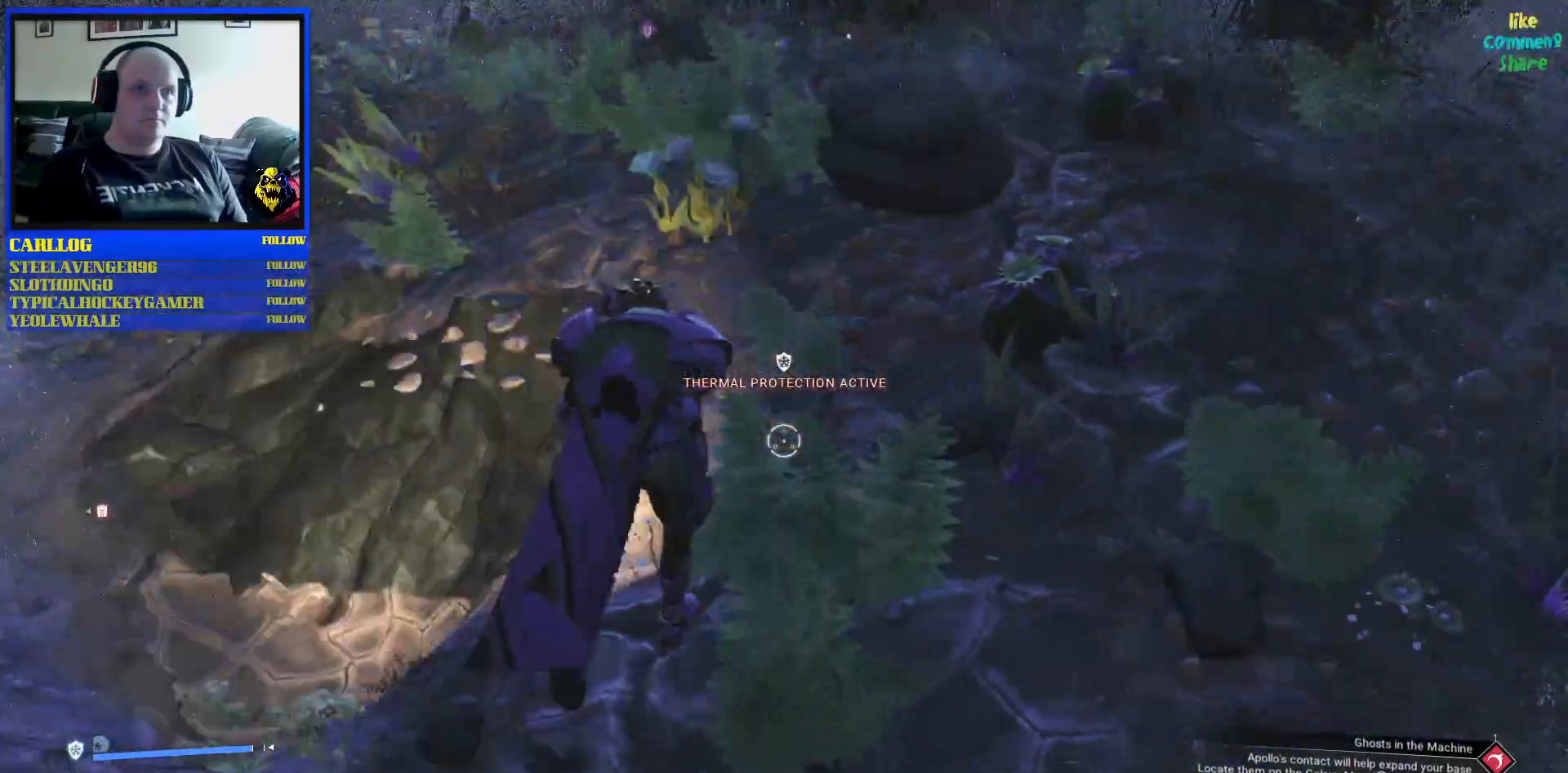
{"buttons": [], "left_stick": "up", "right_stick": "up-right", "events": [[117, "right_stick", "center"], [333, "R3", "down"], [400, "right_stick", "up-right"], [433, "R3", "up"]]}
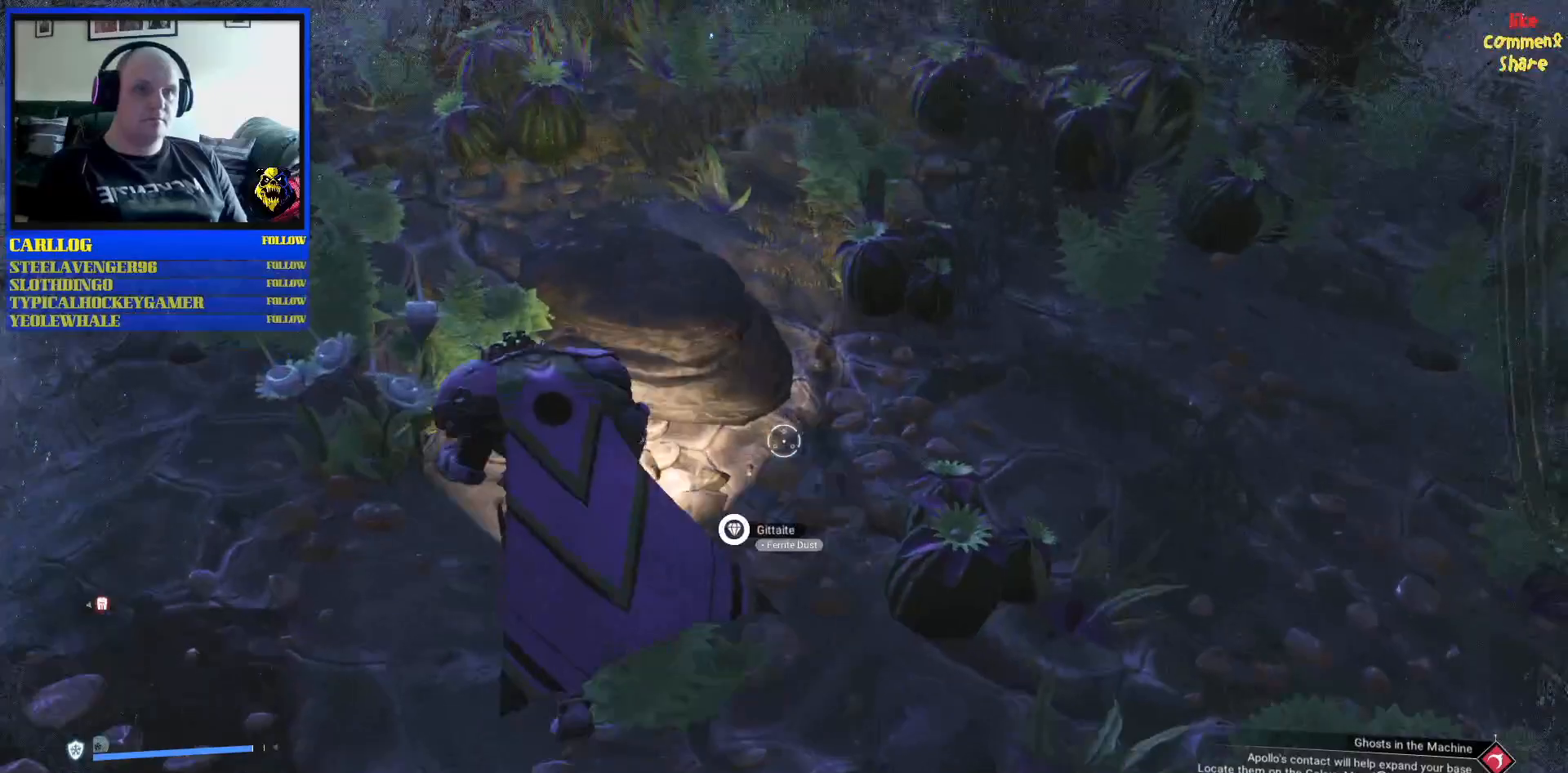
{"buttons": [], "left_stick": "up", "right_stick": "center", "events": [[167, "right_stick", "right"], [400, "right_stick", "center"]]}
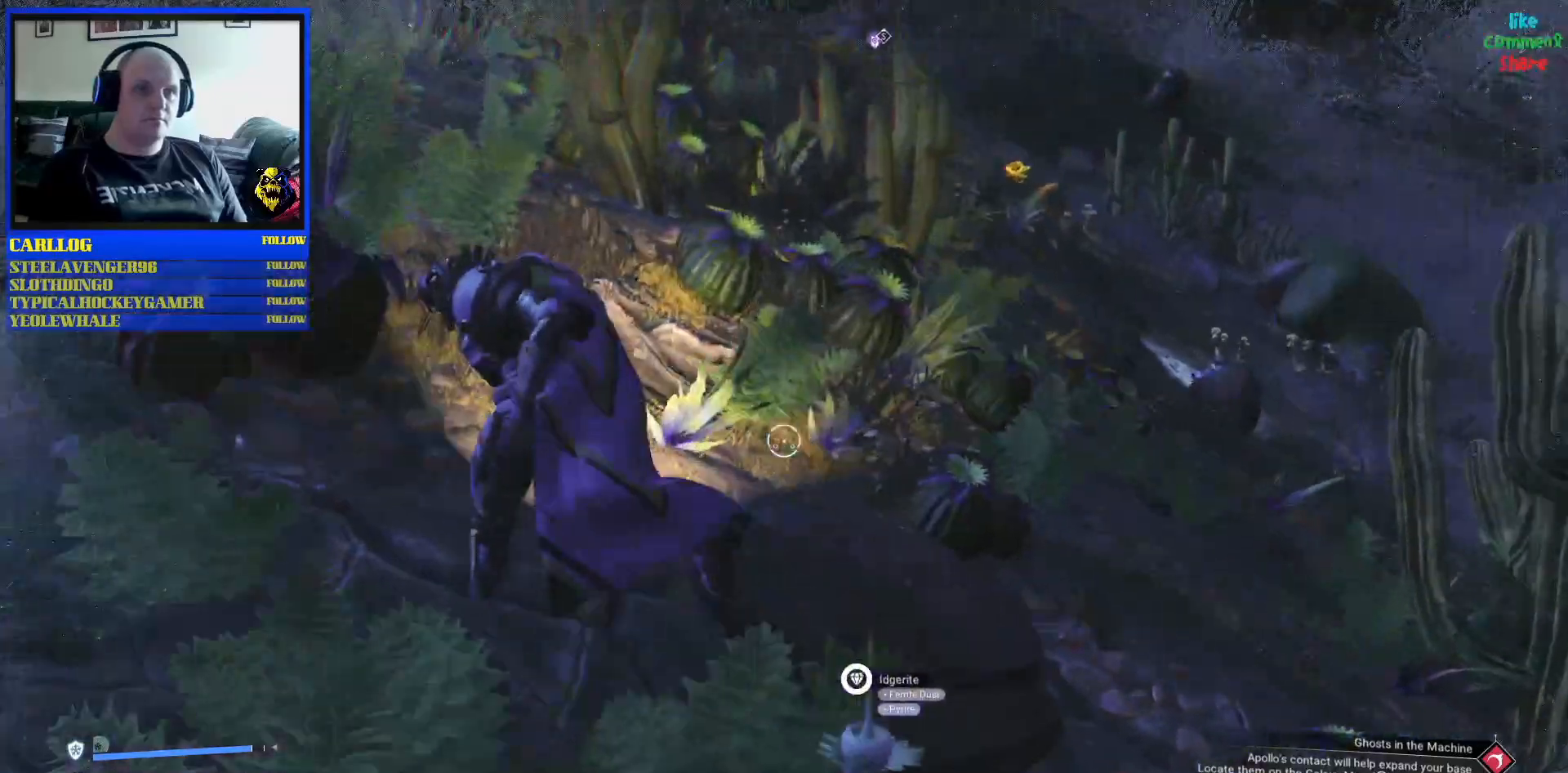
{"buttons": [], "left_stick": "up-right", "right_stick": "center", "events": [[133, "left_stick", "up-right"]]}
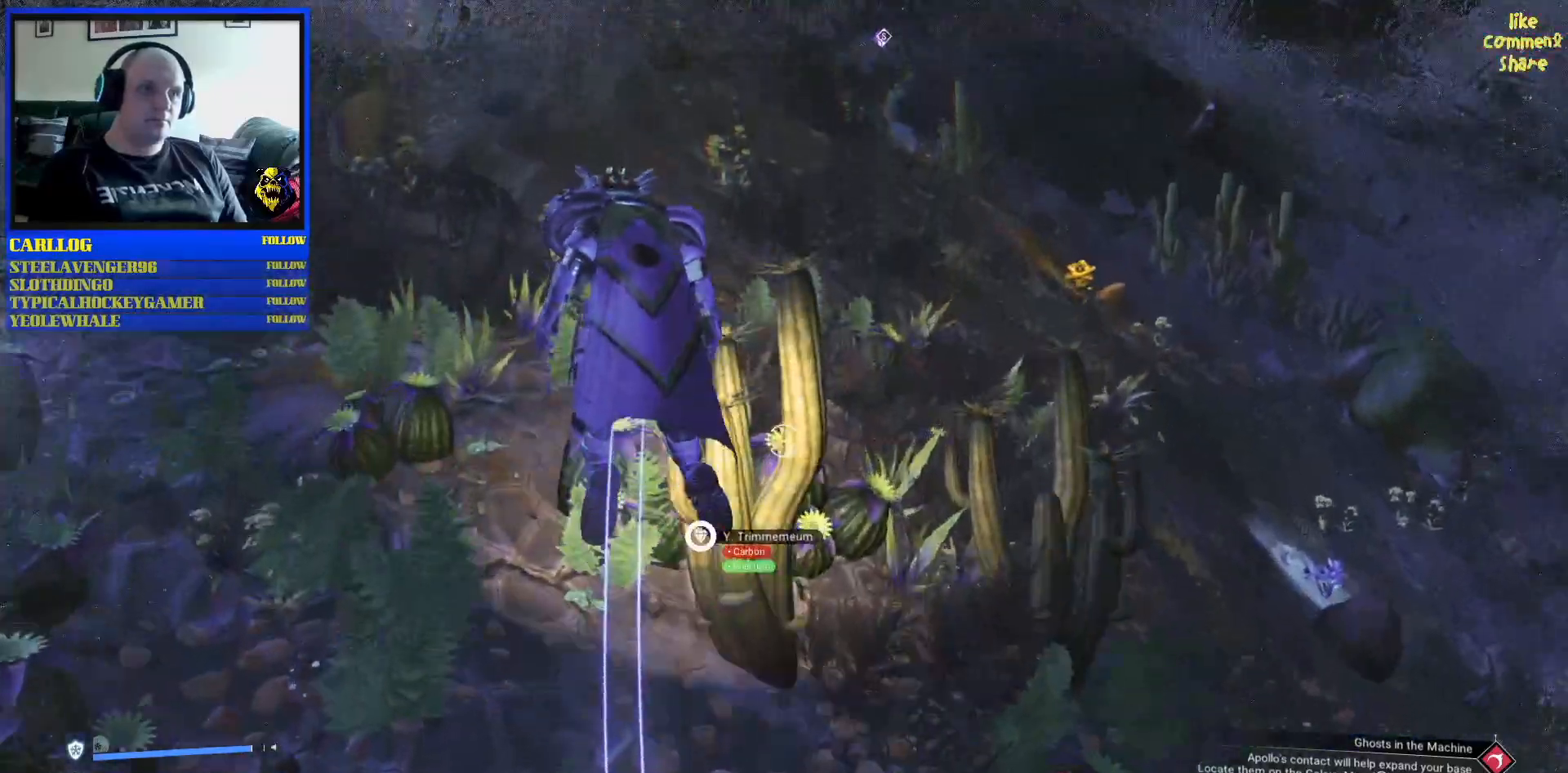
{"buttons": [], "left_stick": "left", "right_stick": "left", "events": [[167, "left_stick", "up-left"], [300, "left_stick", "left"], [450, "right_stick", "left"]]}
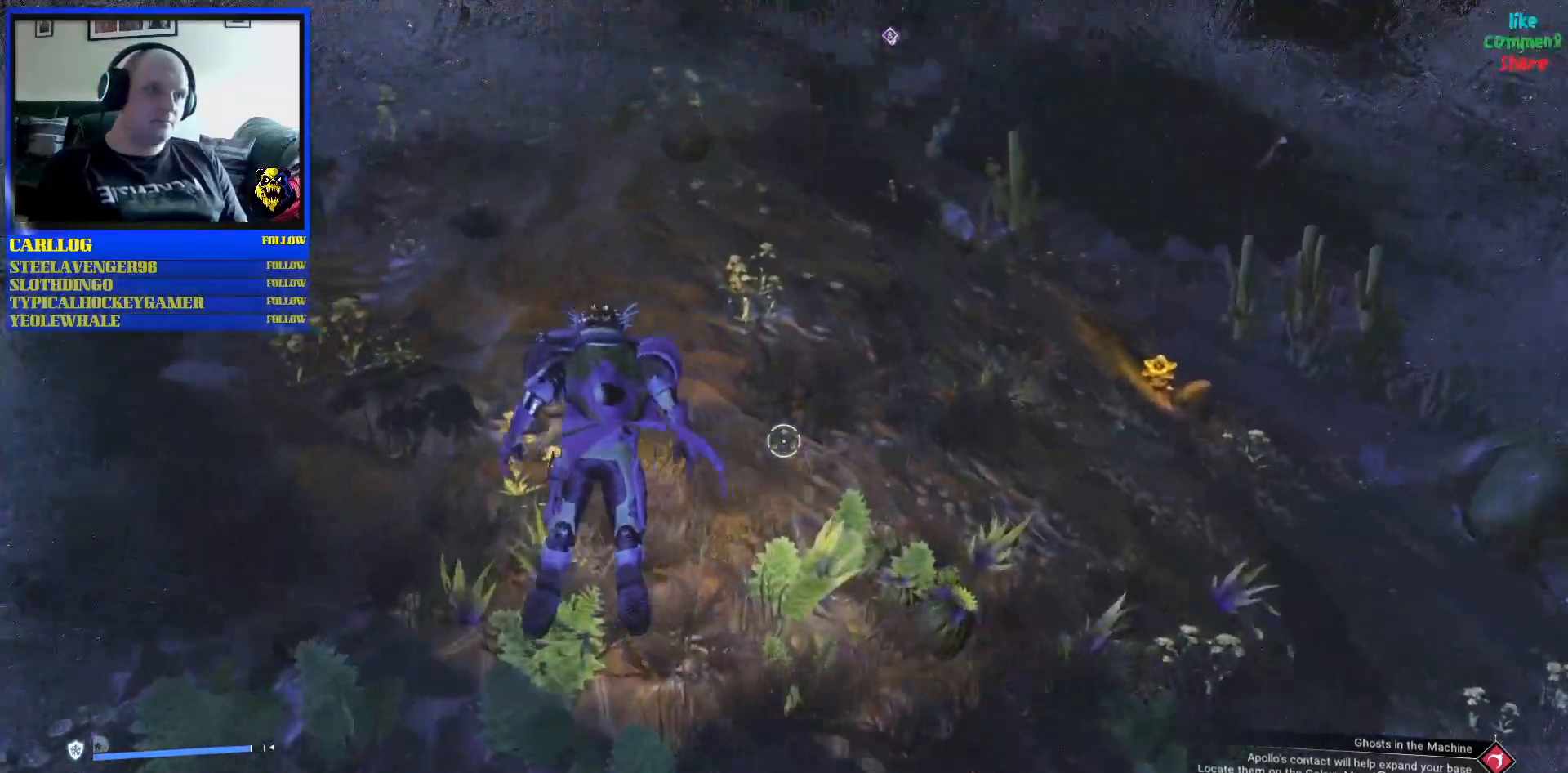
{"buttons": [], "left_stick": "up-left", "right_stick": "left", "events": [[500, "left_stick", "up-left"]]}
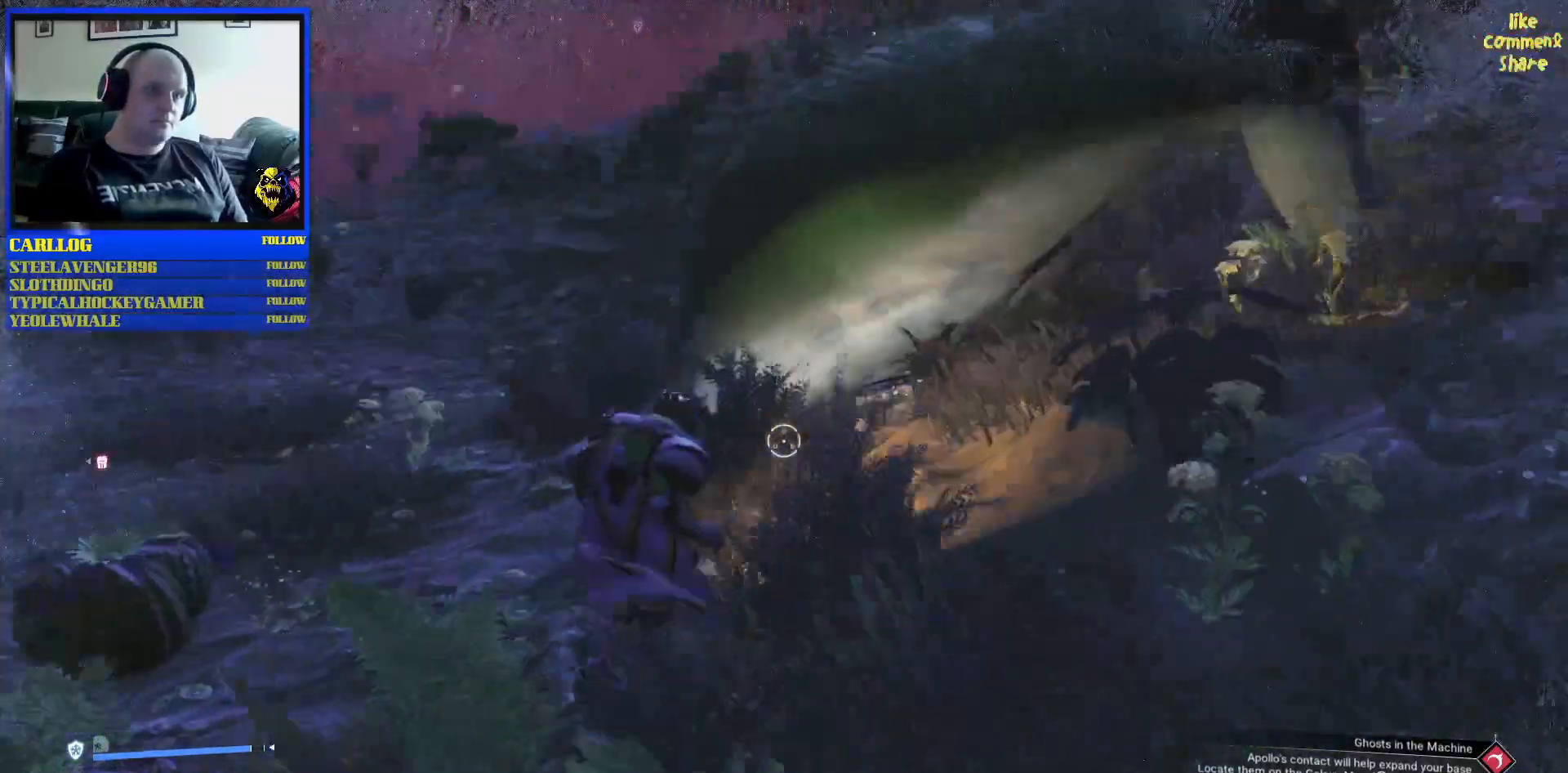
{"buttons": [], "left_stick": "right", "right_stick": "right", "events": [[167, "left_stick", "up-right"], [200, "right_stick", "right"], [233, "left_stick", "right"]]}
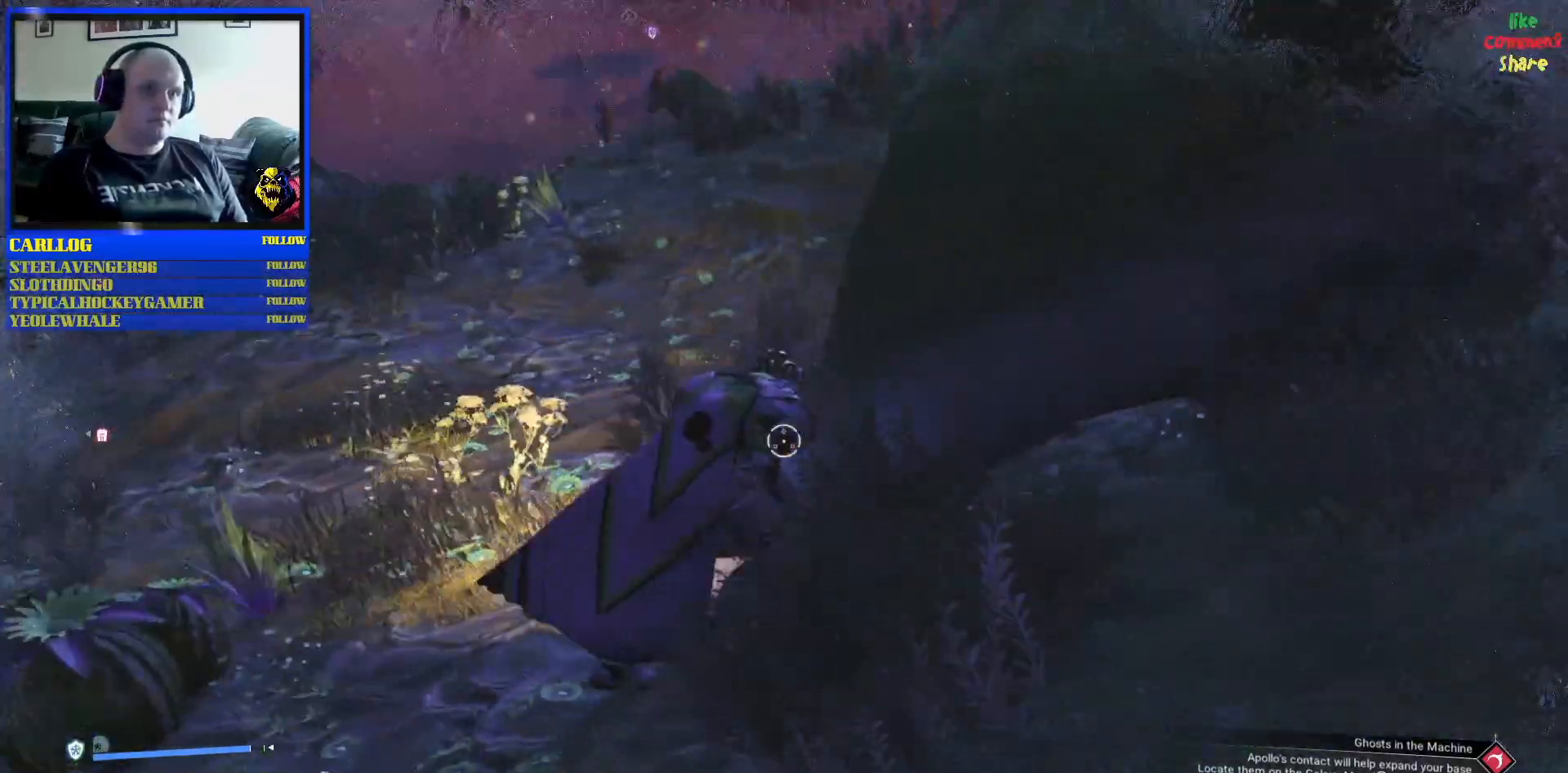
{"buttons": [], "left_stick": "up-right", "right_stick": "center", "events": [[367, "left_stick", "up-right"], [450, "right_stick", "center"]]}
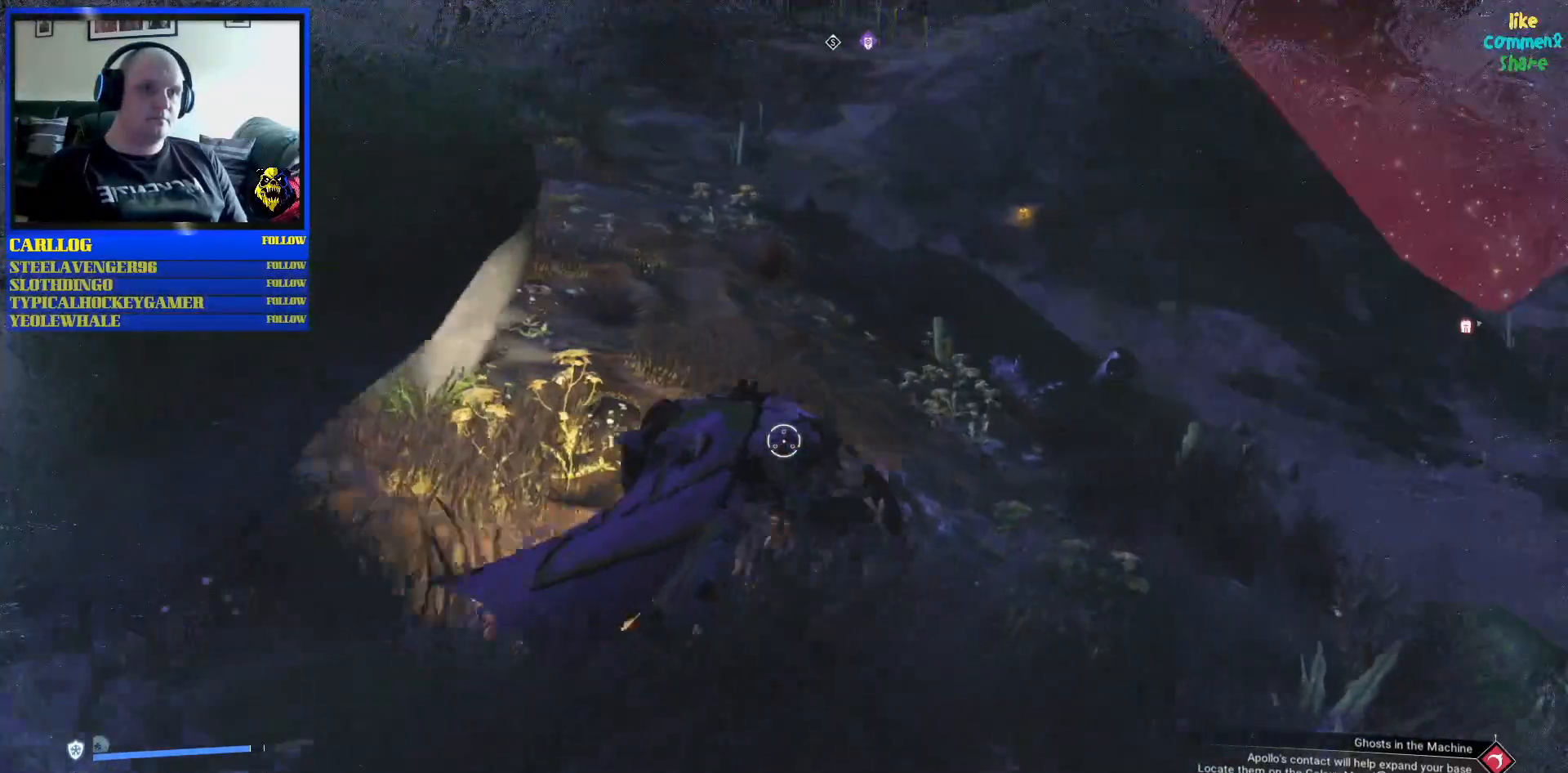
{"buttons": [], "left_stick": "up", "right_stick": "up", "events": [[283, "right_stick", "up-right"], [300, "left_stick", "up"], [483, "right_stick", "up"]]}
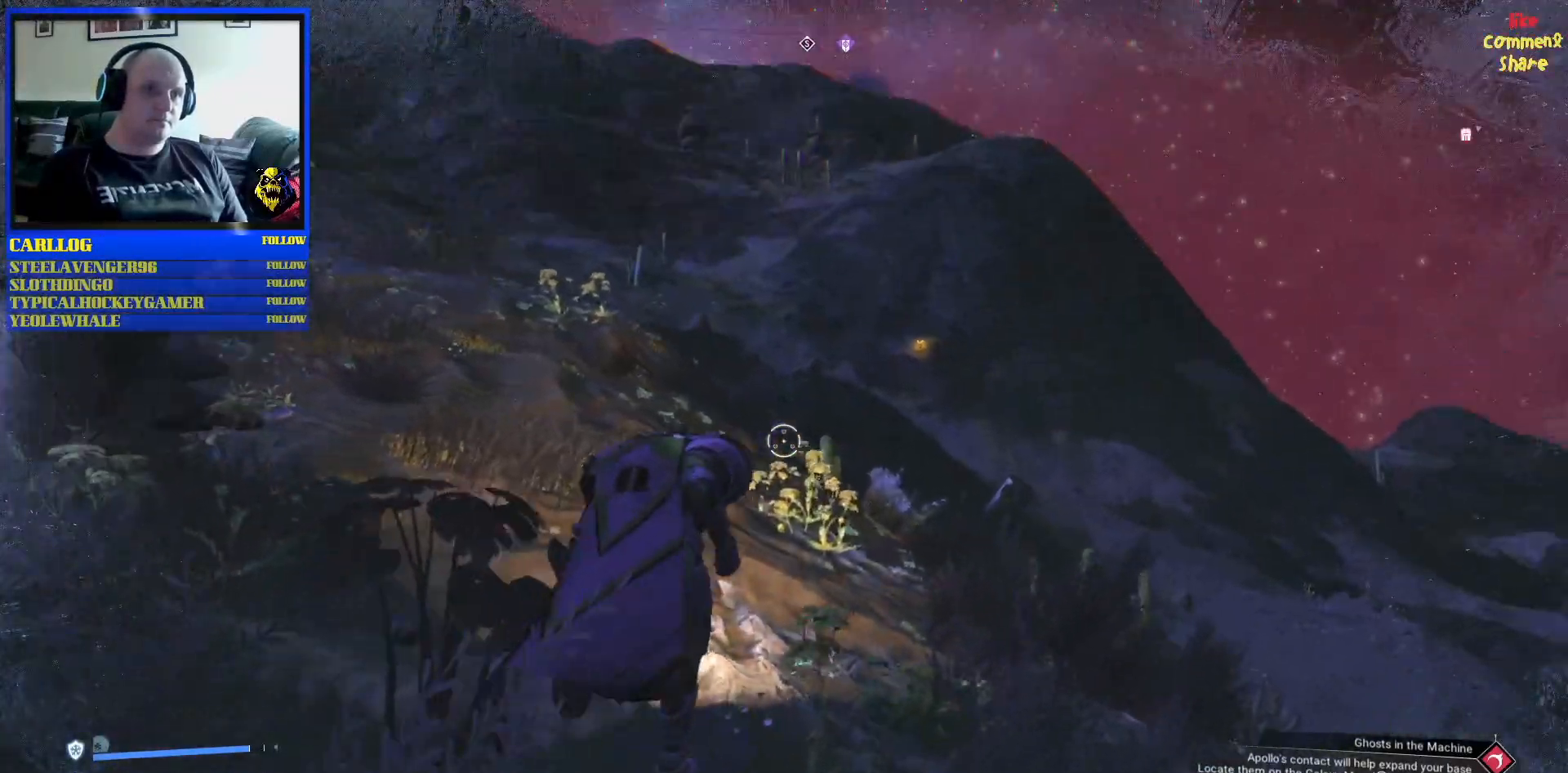
{"buttons": [], "left_stick": "up", "right_stick": "down", "events": [[117, "right_stick", "center"], [267, "right_stick", "down"]]}
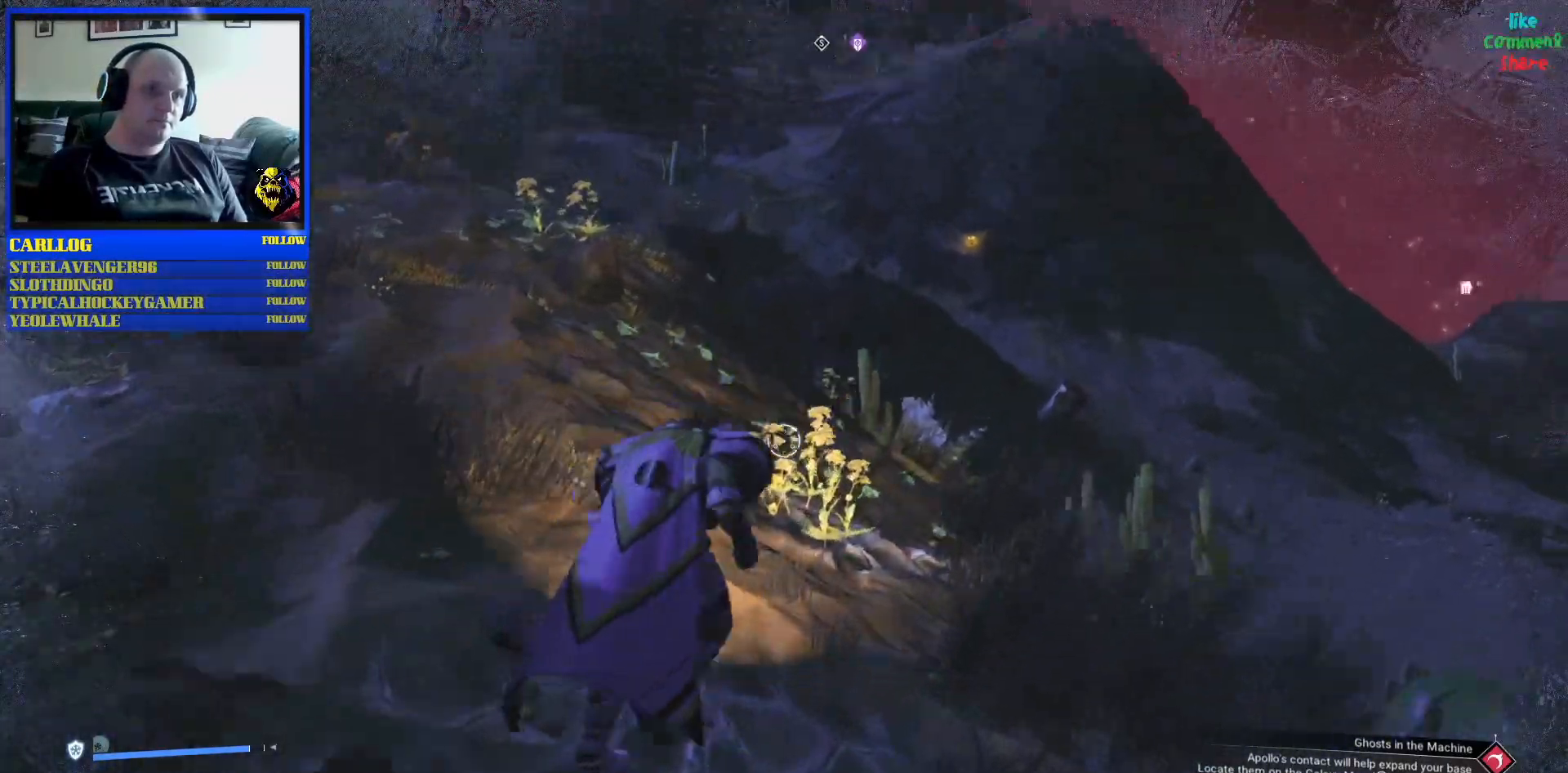
{"buttons": [], "left_stick": "up", "right_stick": "down", "events": [[100, "right_stick", "center"], [483, "right_stick", "down"]]}
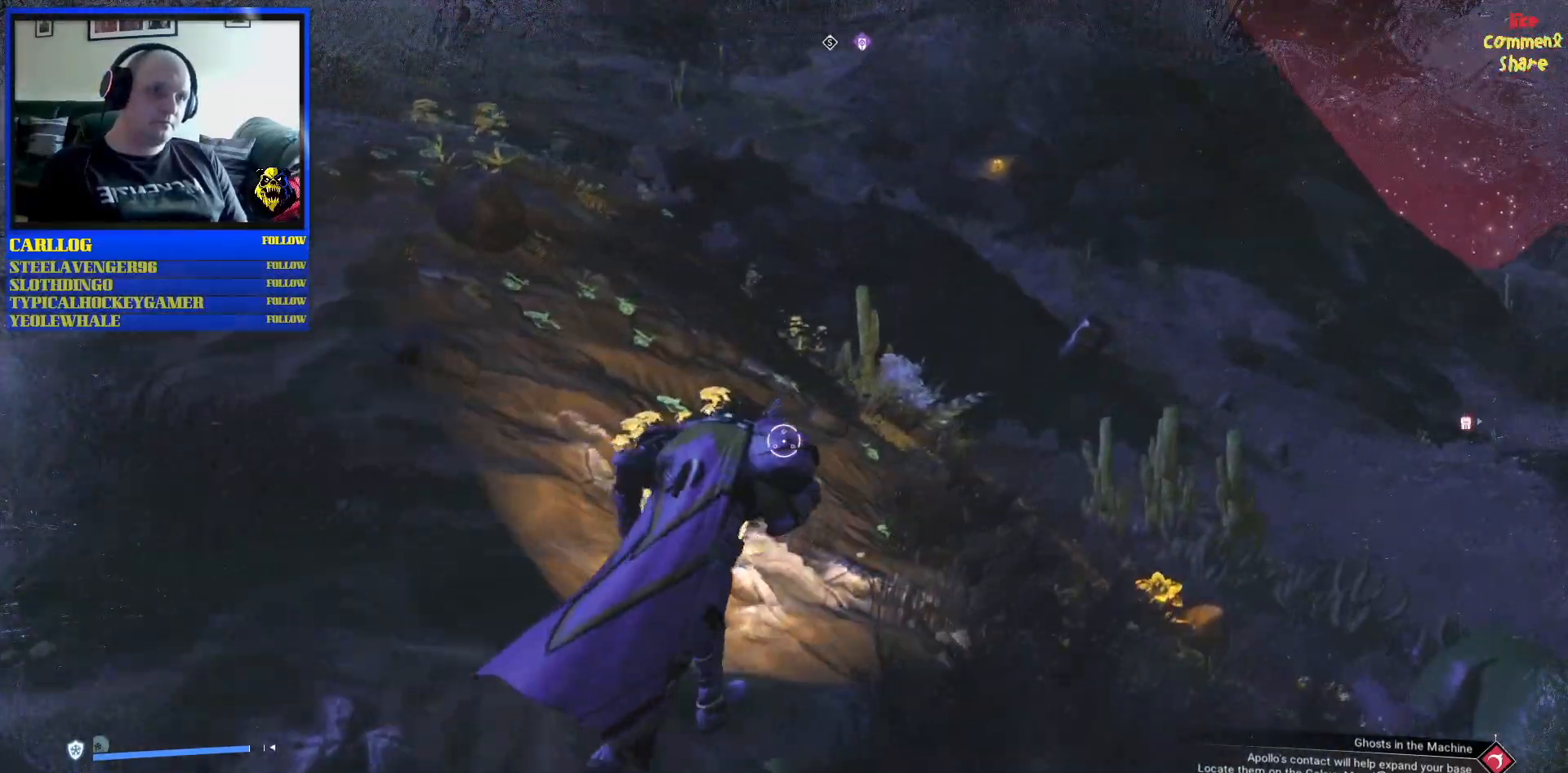
{"buttons": [], "left_stick": "up", "right_stick": "down-right", "events": [[100, "right_stick", "down-right"], [317, "right_stick", "center"], [450, "right_stick", "right"], [500, "right_stick", "down-right"]]}
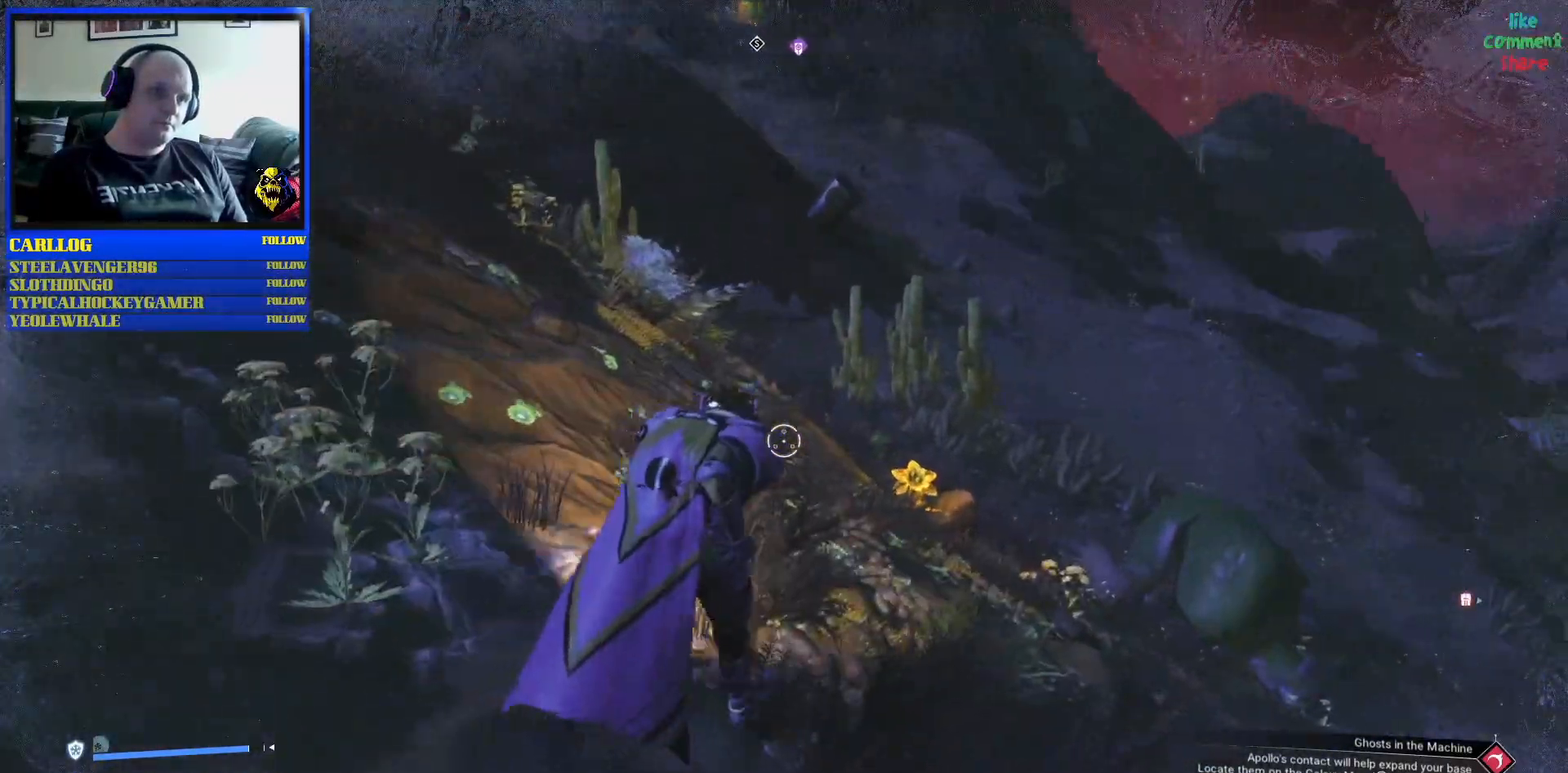
{"buttons": [], "left_stick": "center", "right_stick": "right", "events": [[200, "right_stick", "center"], [333, "left_stick", "center"], [467, "right_stick", "right"]]}
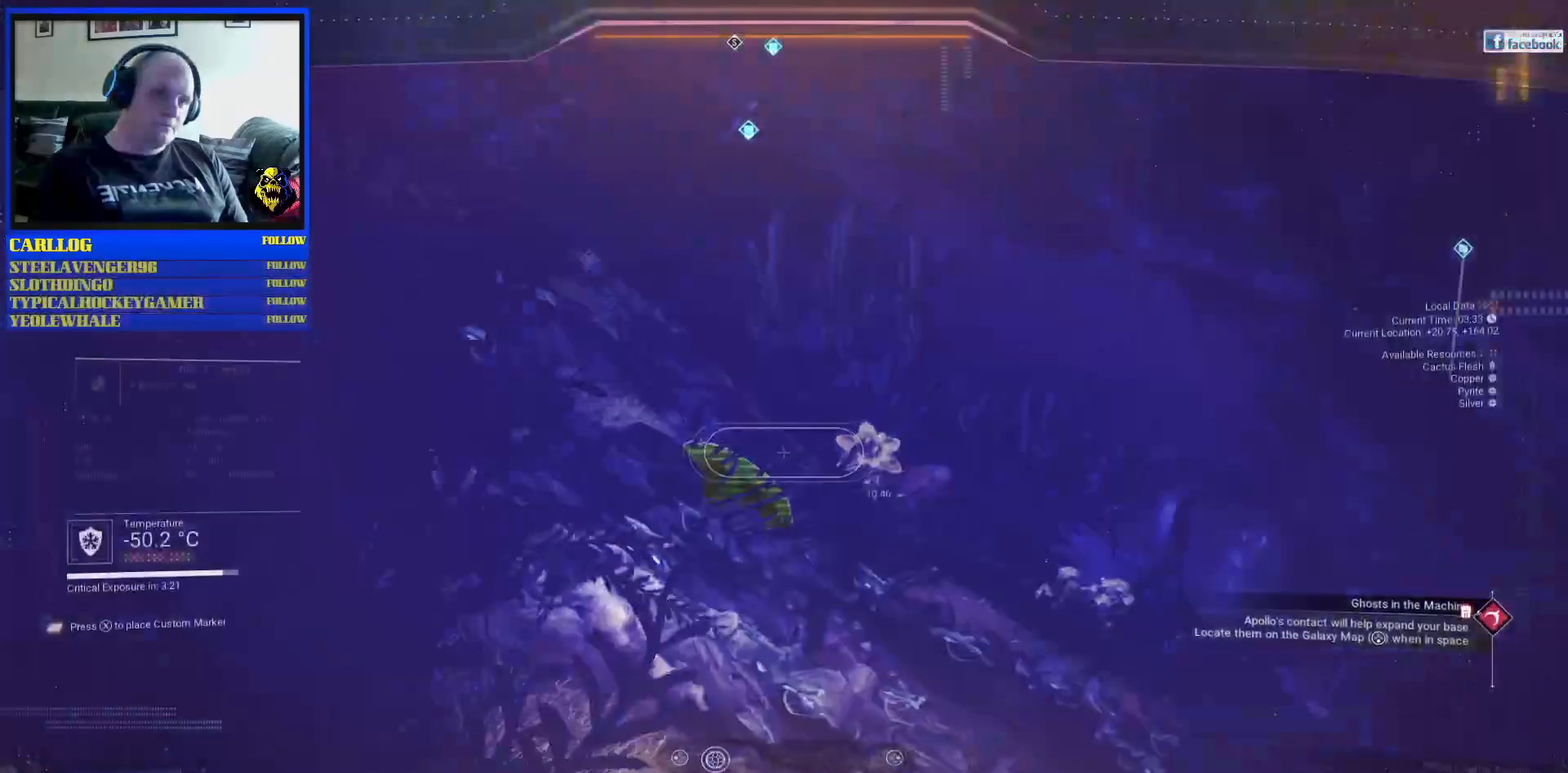
{"buttons": [], "left_stick": "center", "right_stick": "down", "events": [[167, "right_stick", "up-right"], [367, "right_stick", "center"], [433, "right_stick", "down"]]}
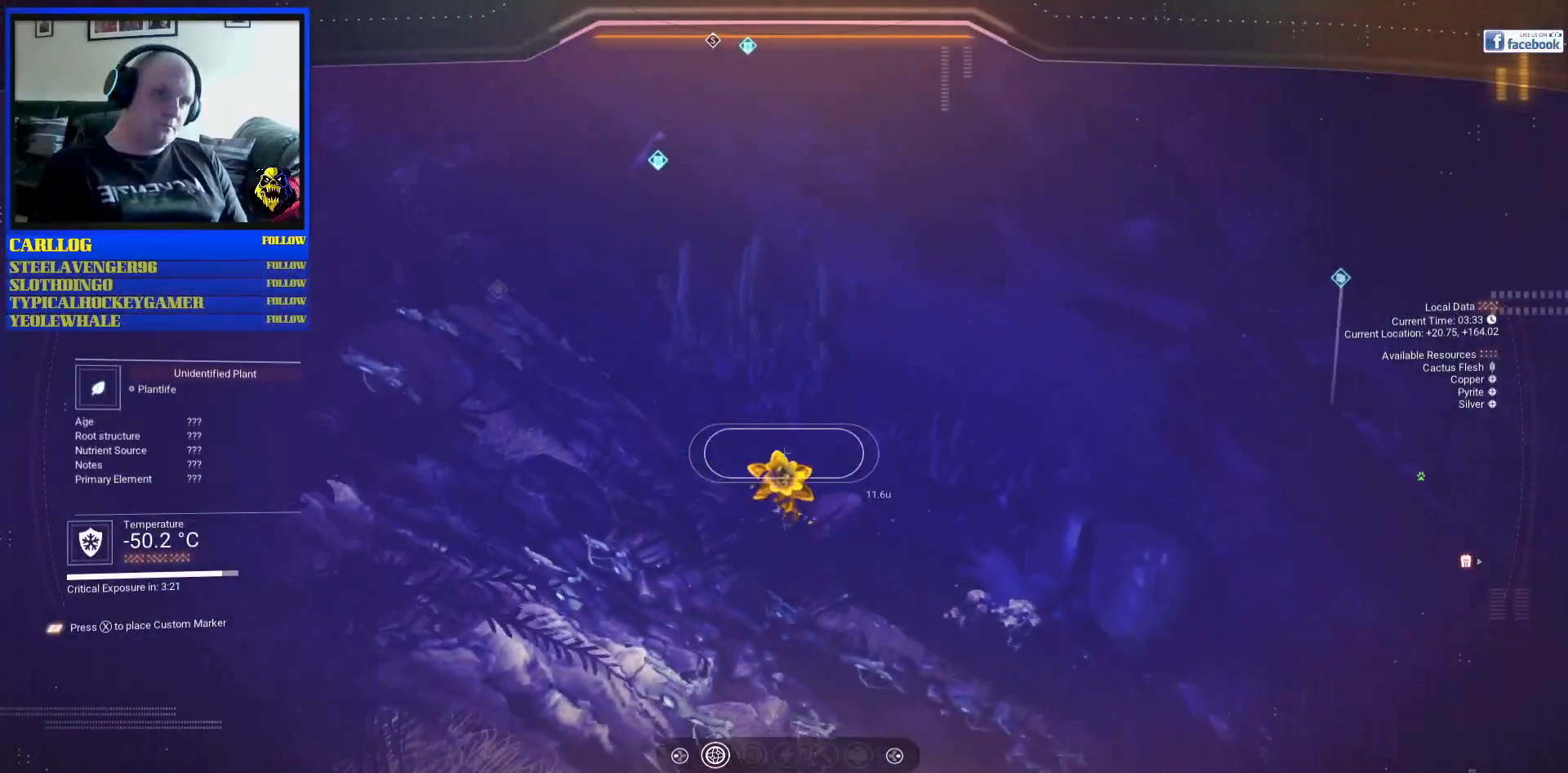
{"buttons": ["R2"], "left_stick": "center", "right_stick": "center", "events": [[133, "right_stick", "center"], [183, "R2", "down"]]}
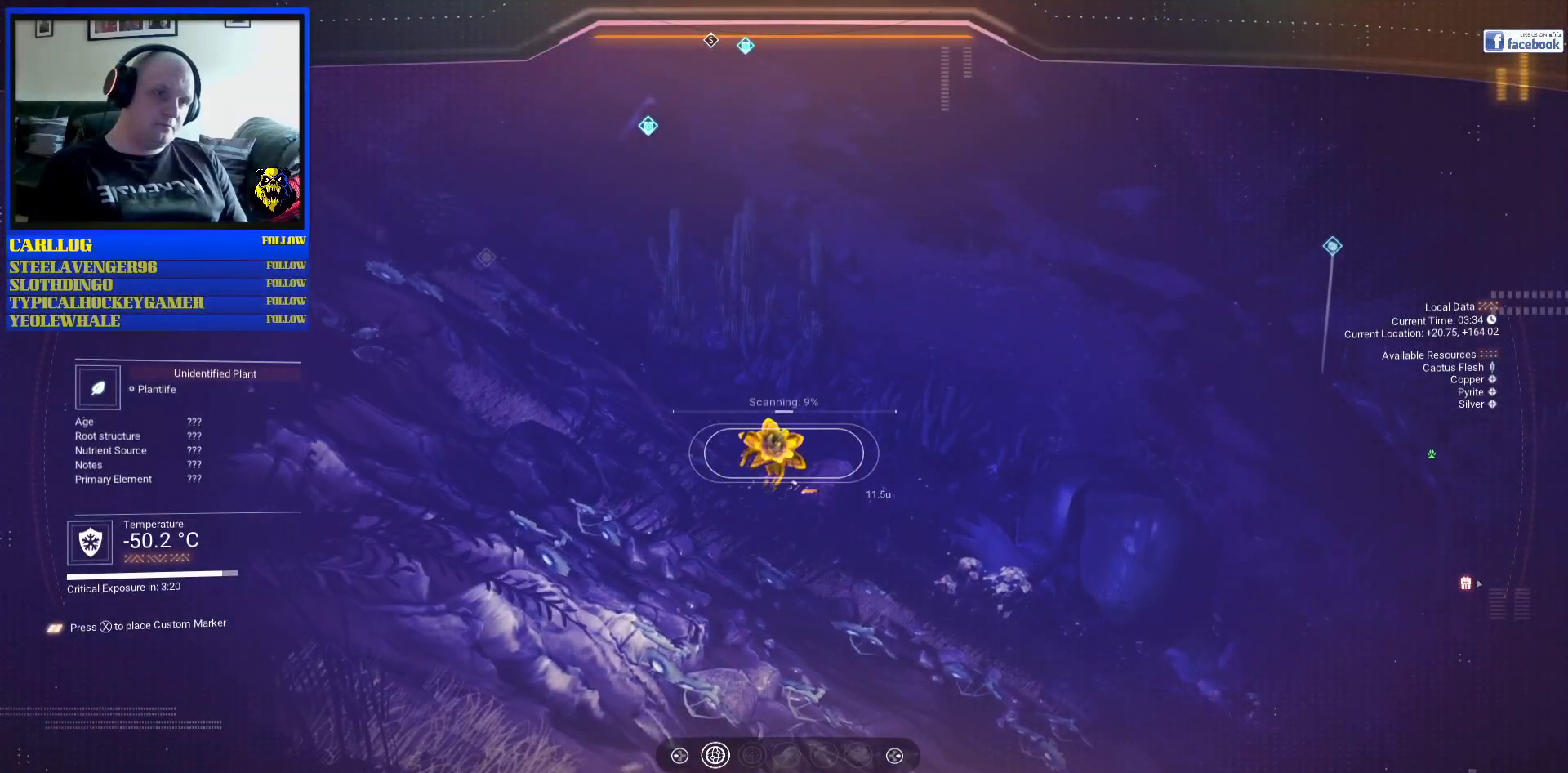
{"buttons": ["R2"], "left_stick": "center", "right_stick": "center", "events": []}
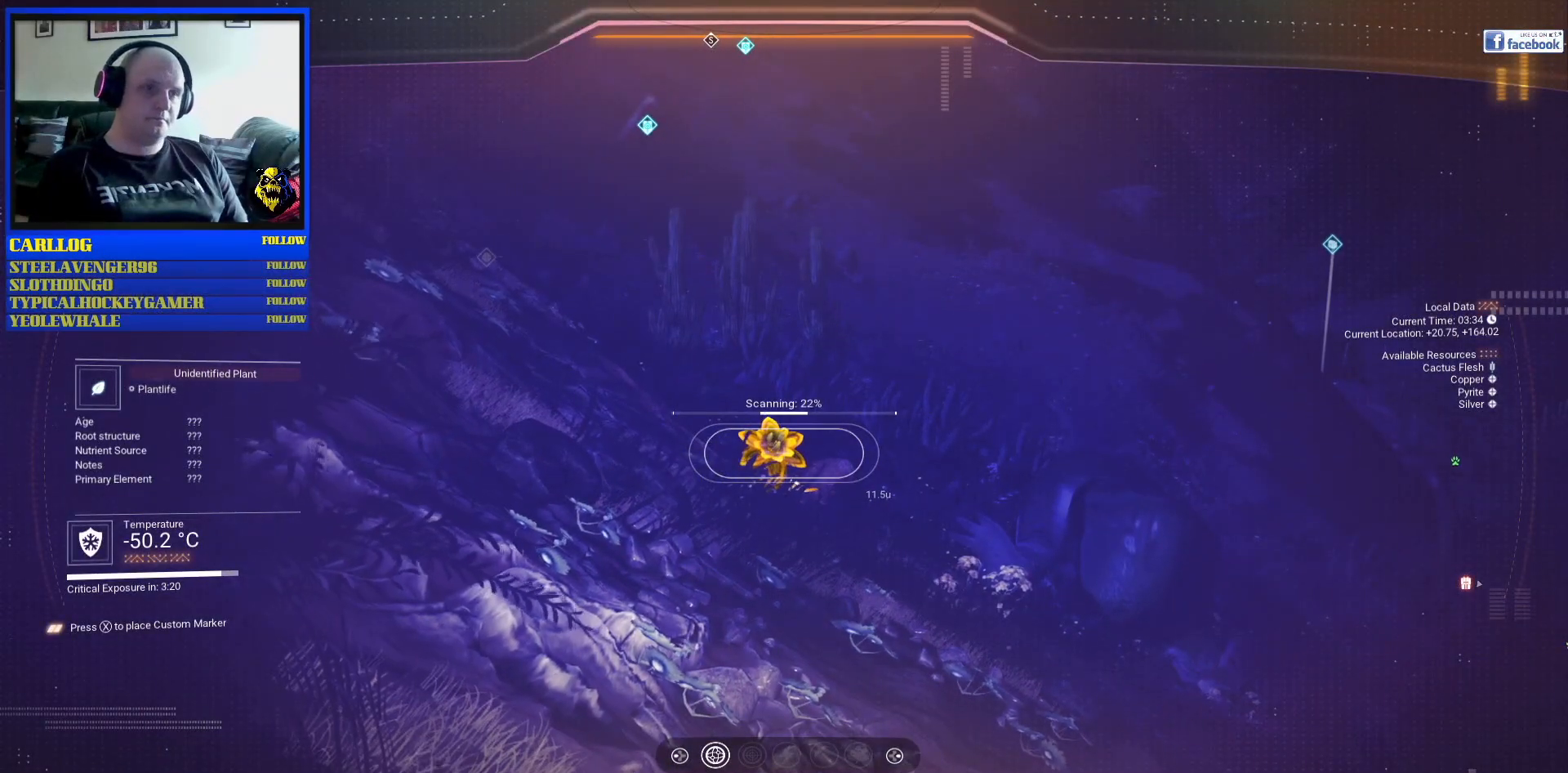
{"buttons": ["R2"], "left_stick": "center", "right_stick": "center", "events": []}
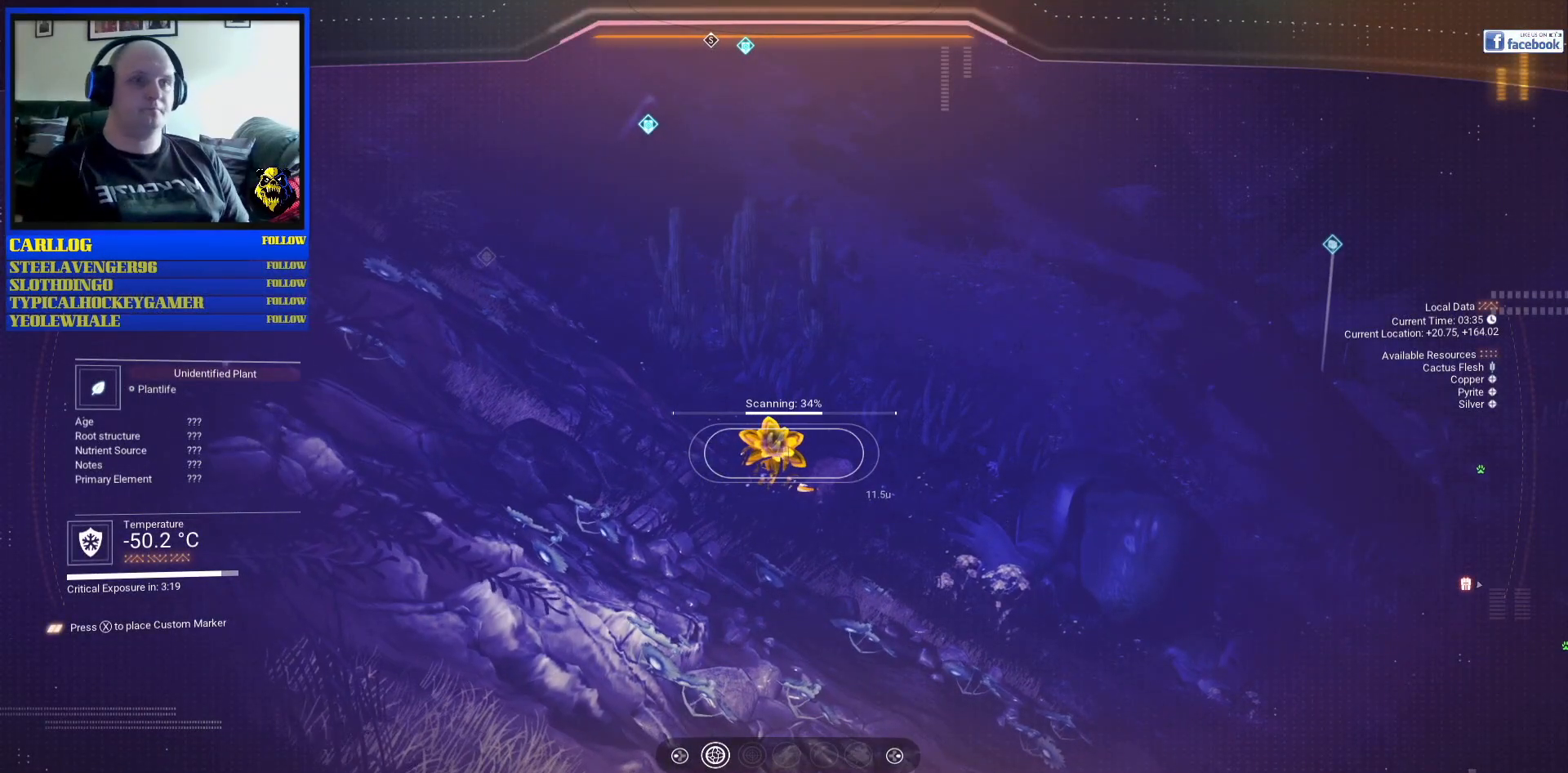
{"buttons": ["R2"], "left_stick": "center", "right_stick": "center", "events": []}
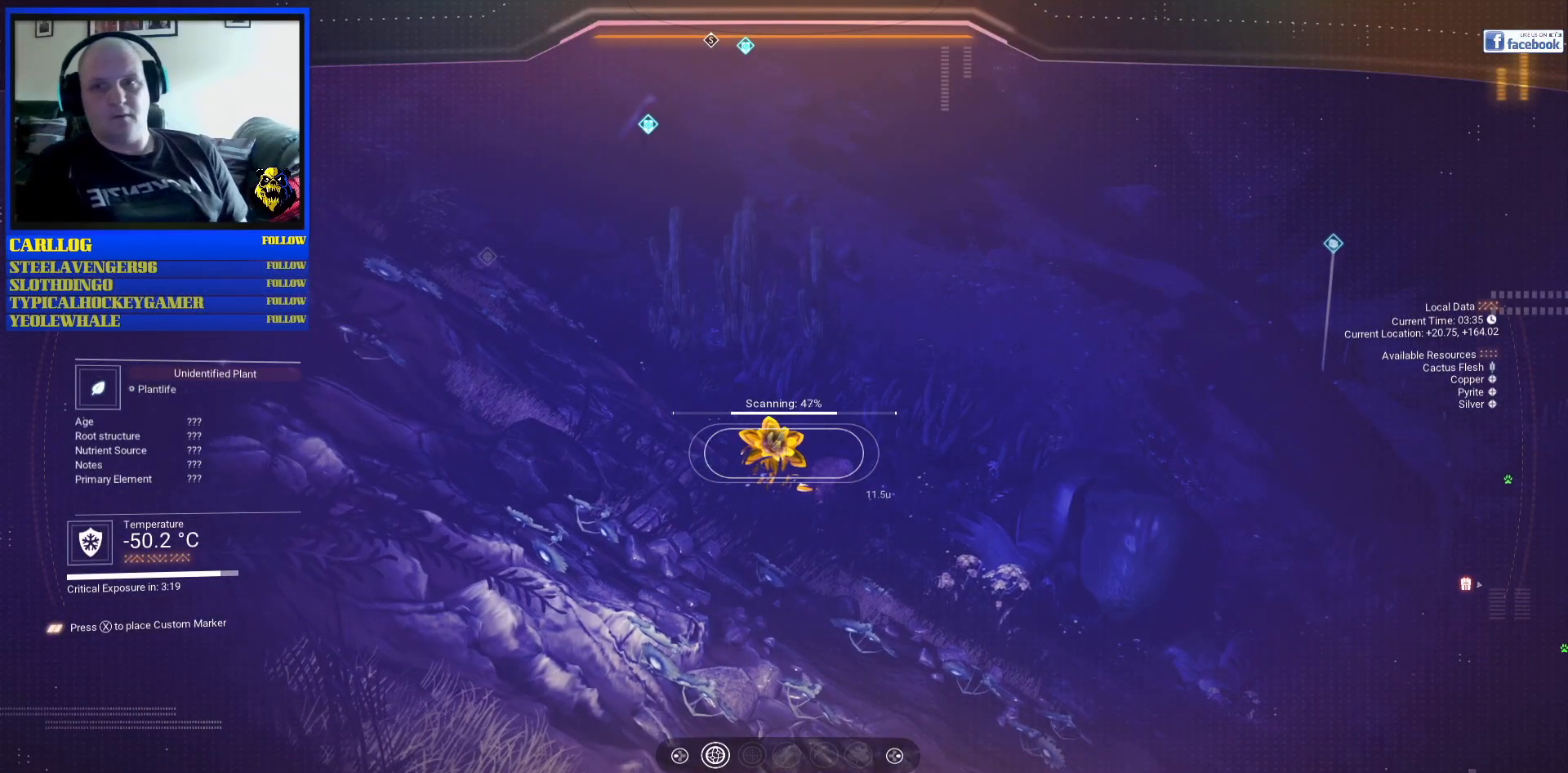
{"buttons": ["R2"], "left_stick": "center", "right_stick": "center", "events": []}
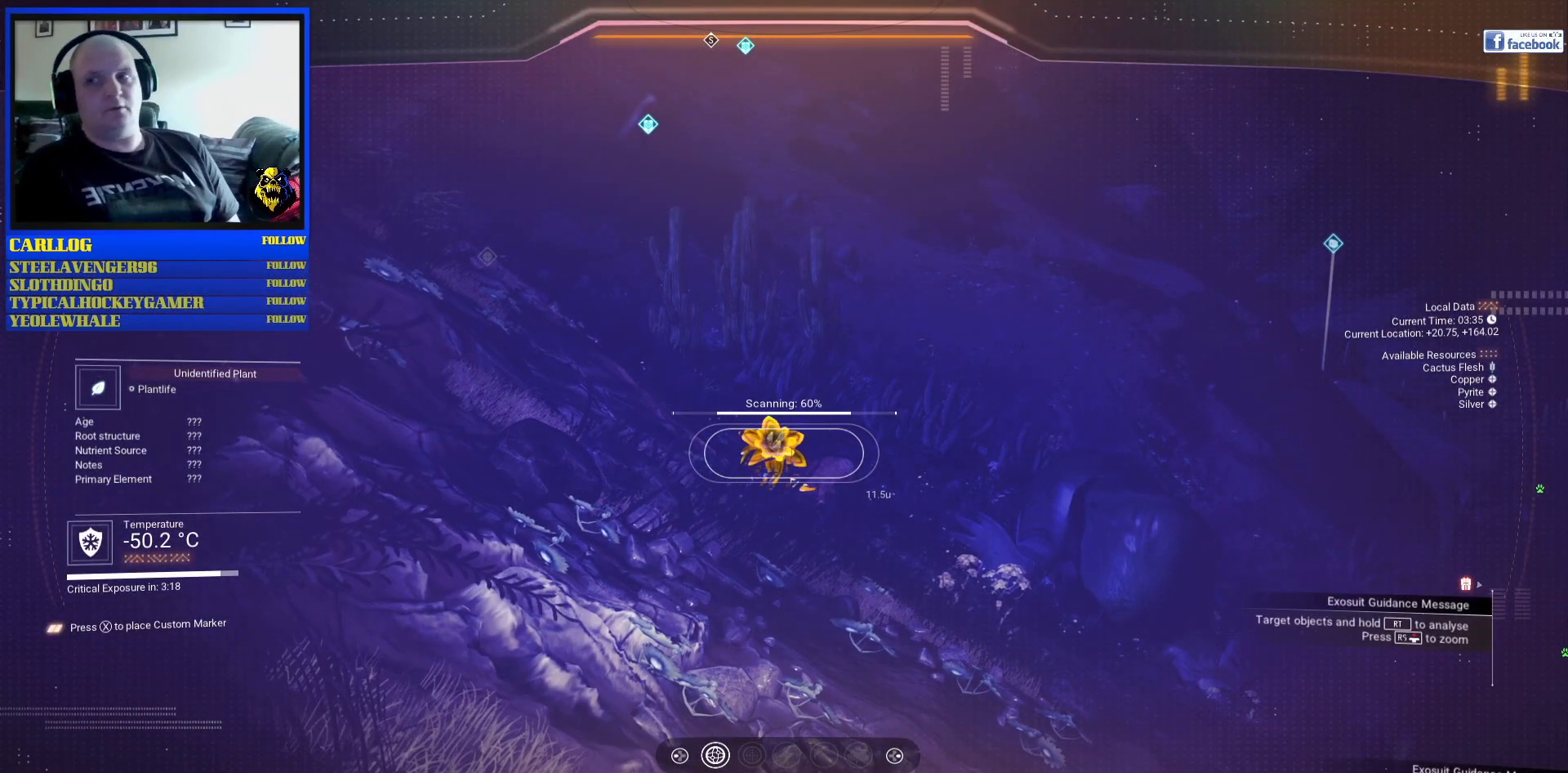
{"buttons": ["R2"], "left_stick": "center", "right_stick": "center", "events": []}
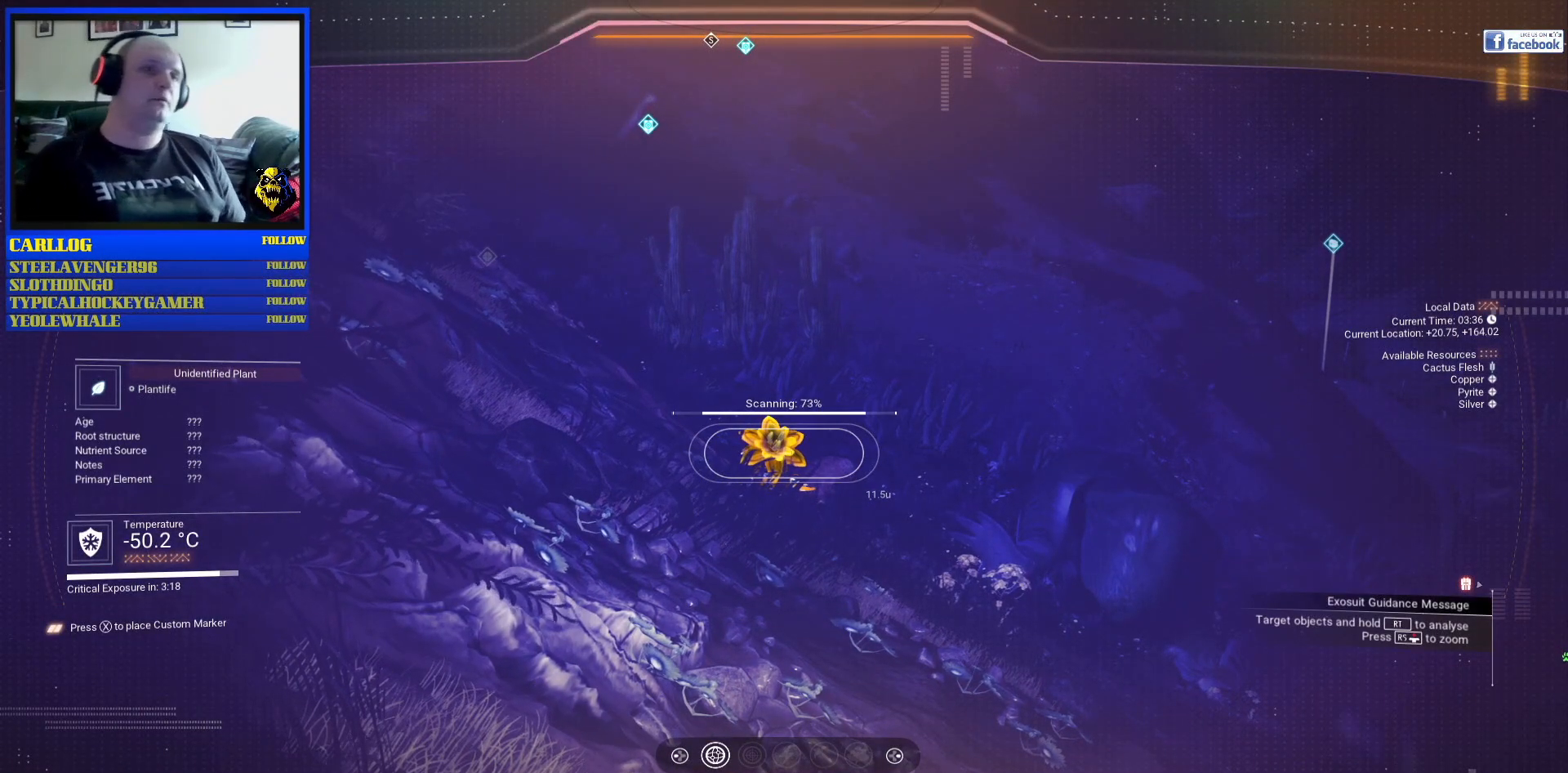
{"buttons": ["R2"], "left_stick": "center", "right_stick": "center", "events": []}
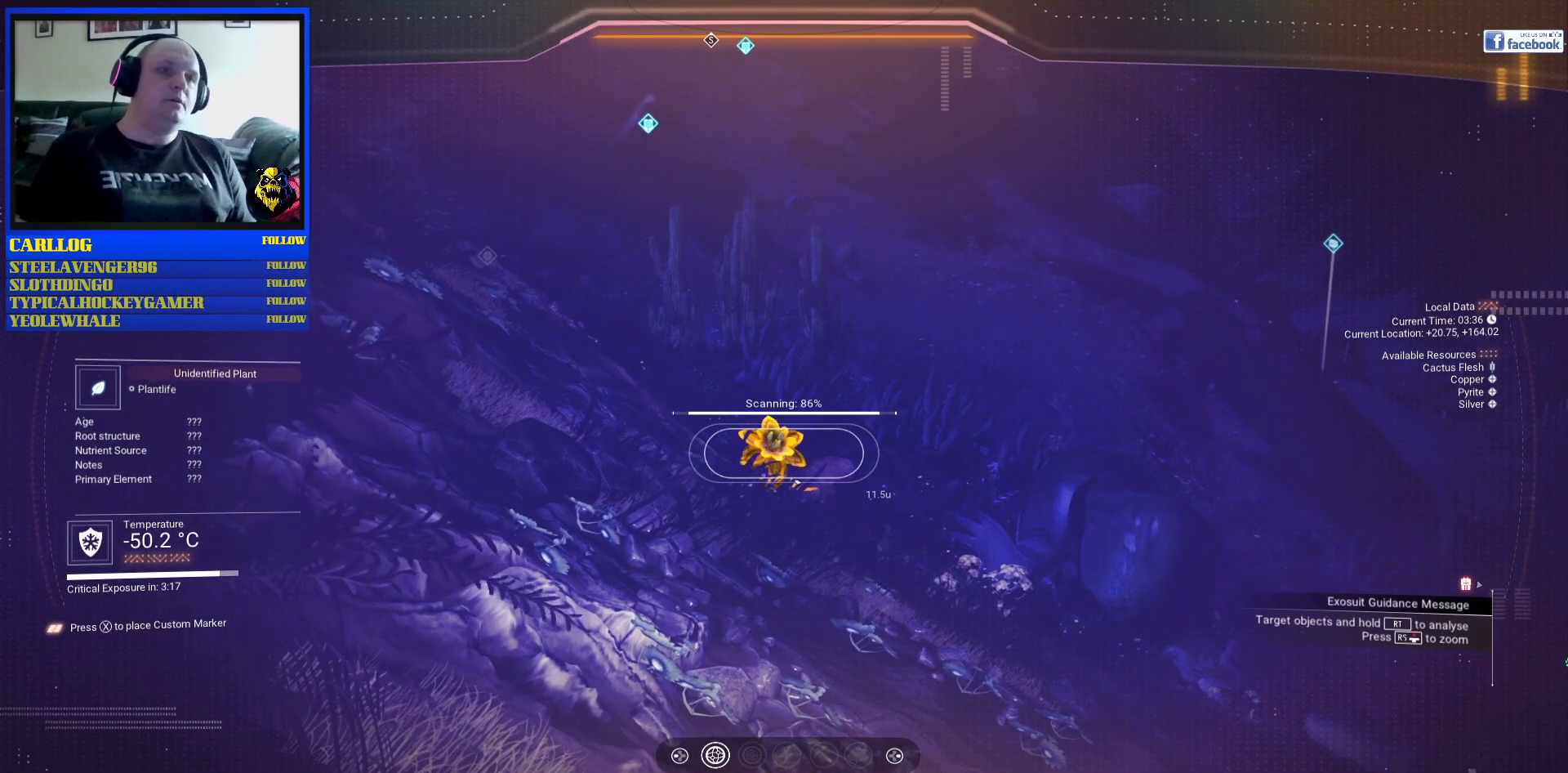
{"buttons": ["R2"], "left_stick": "center", "right_stick": "center", "events": []}
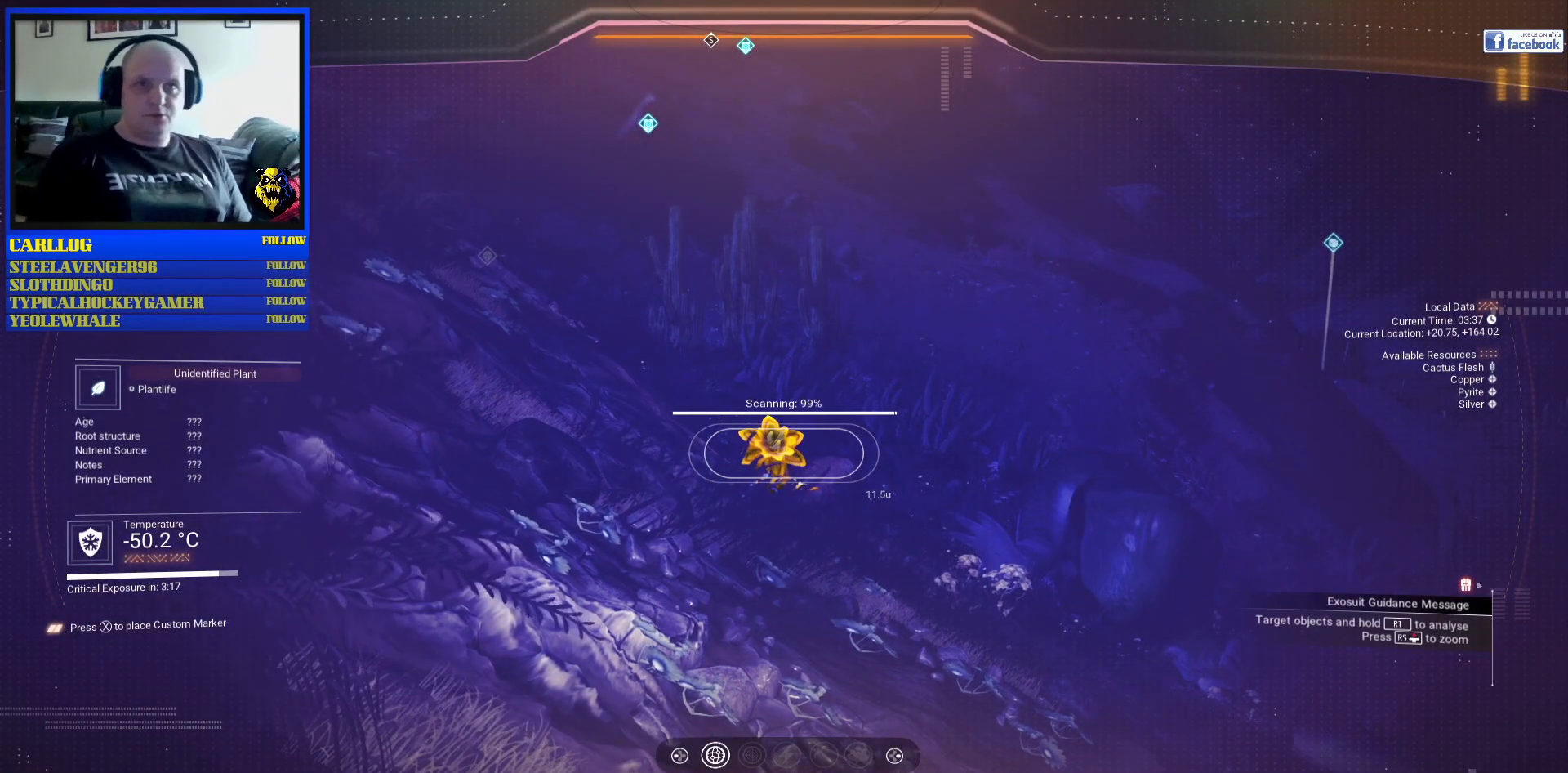
{"buttons": ["R2"], "left_stick": "center", "right_stick": "center", "events": []}
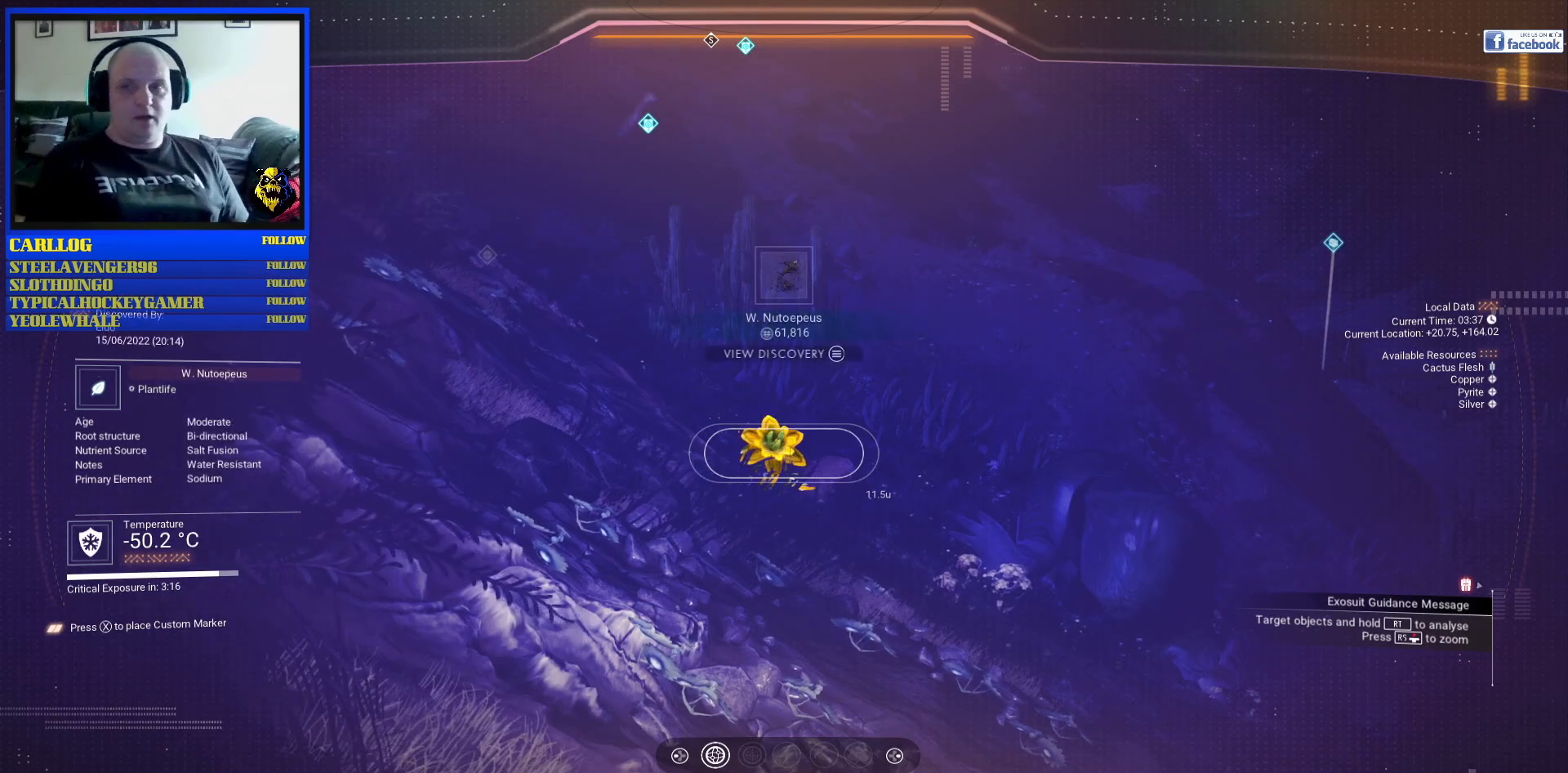
{"buttons": ["R2"], "left_stick": "center", "right_stick": "center", "events": []}
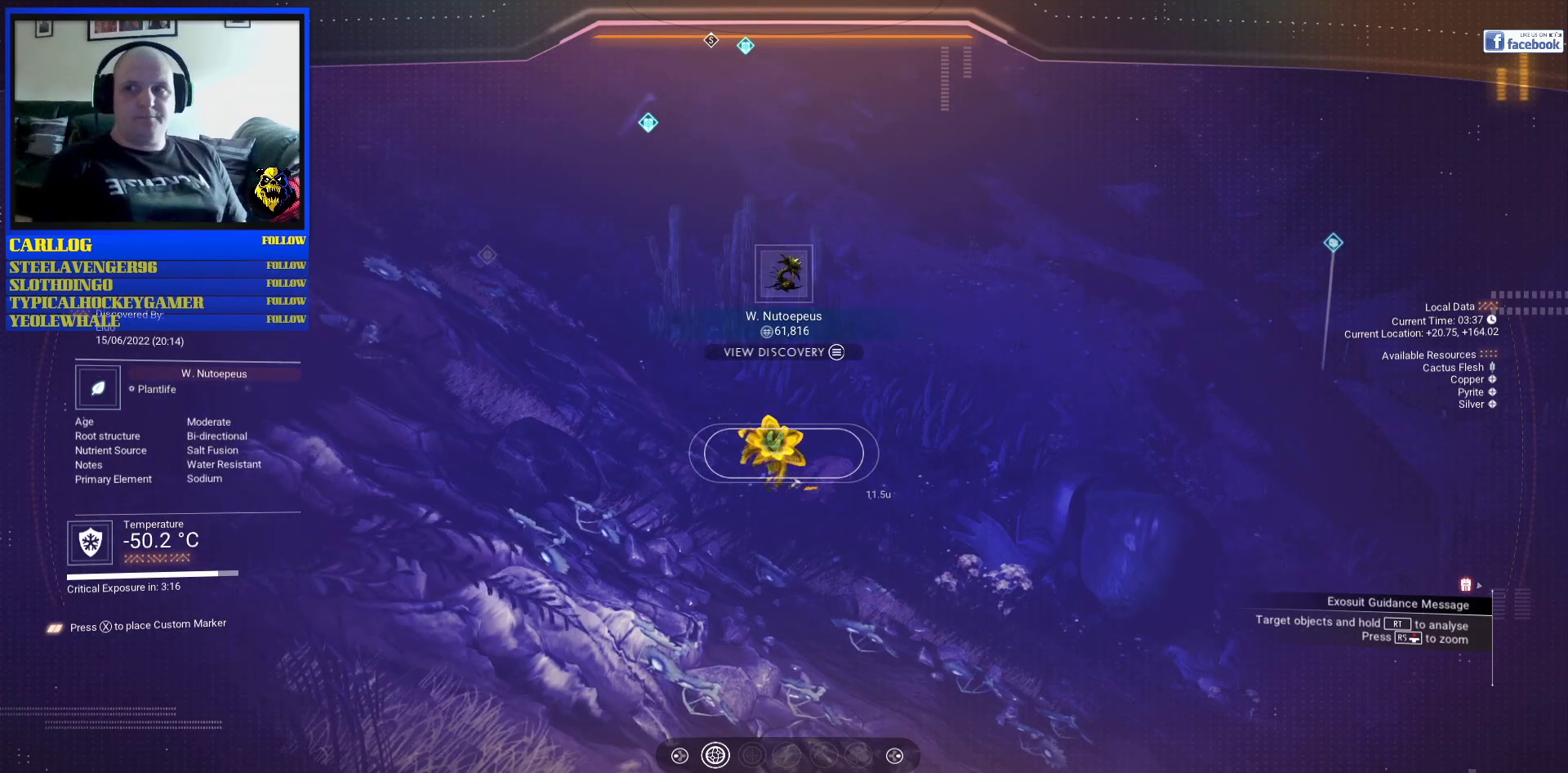
{"buttons": [], "left_stick": "center", "right_stick": "center", "events": [[450, "R2", "up"]]}
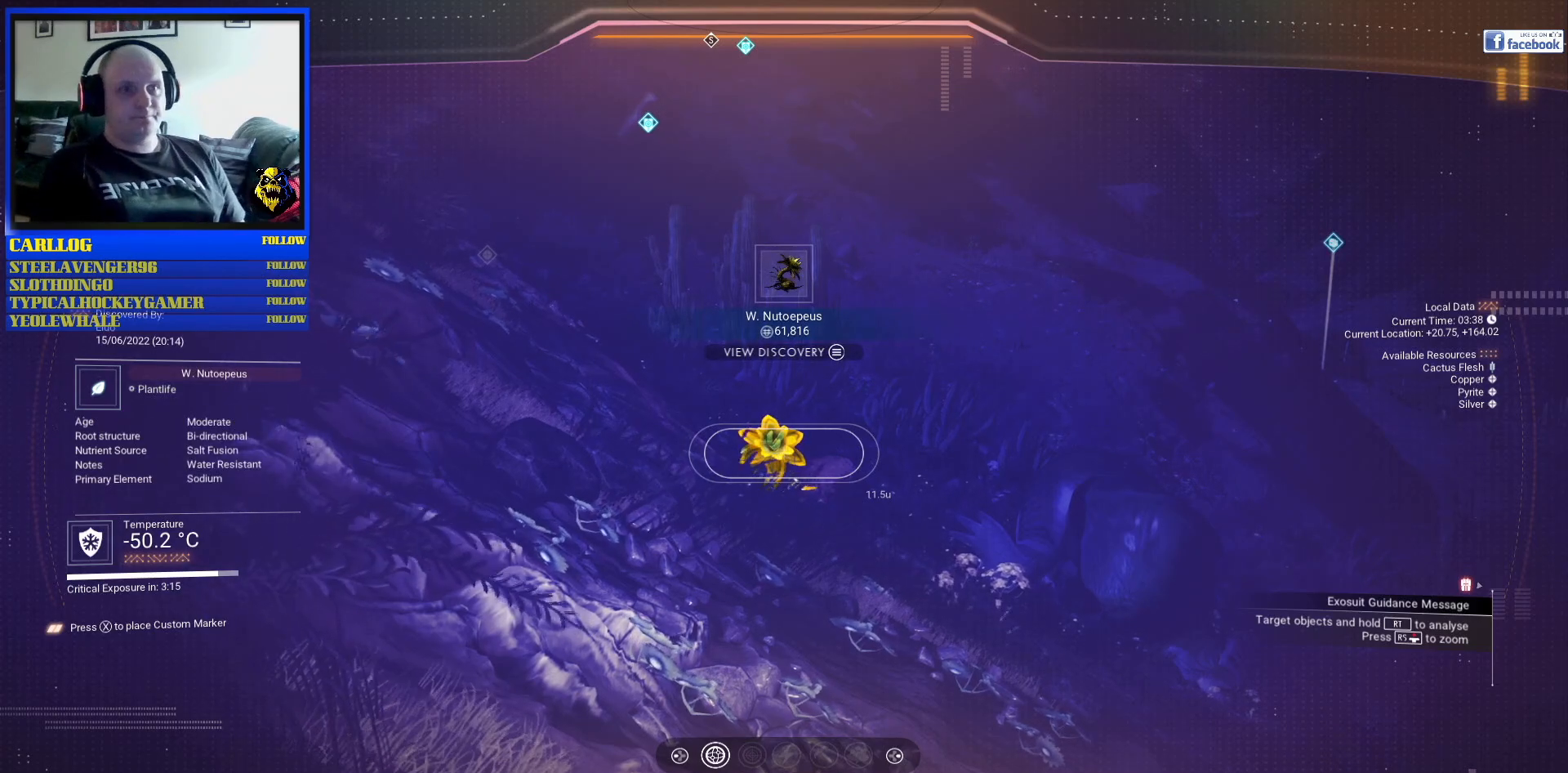
{"buttons": [], "left_stick": "up", "right_stick": "center", "events": [[250, "left_stick", "up"]]}
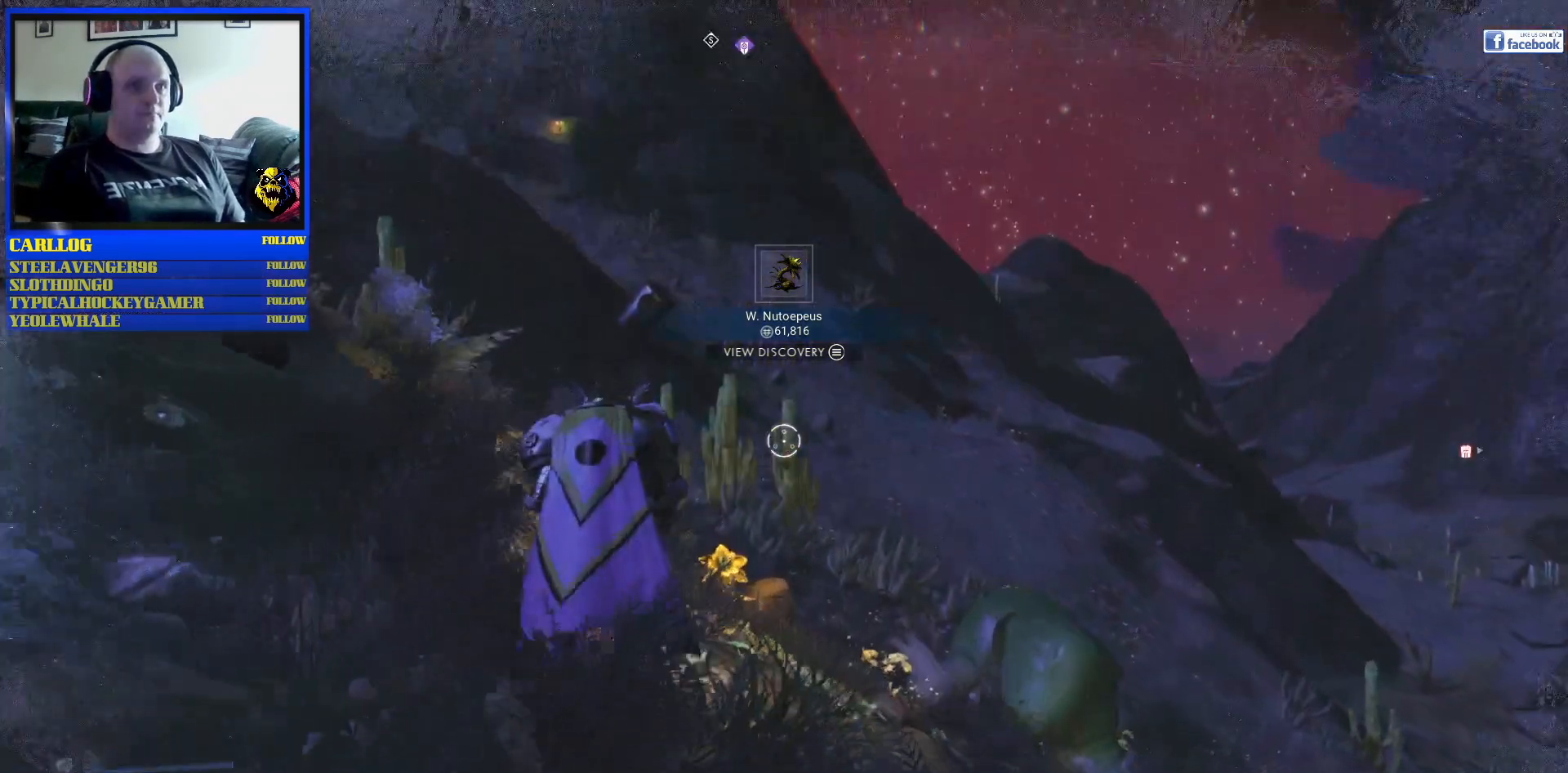
{"buttons": [], "left_stick": "up", "right_stick": "up-left", "events": [[33, "R3", "down"], [83, "right_stick", "down-left"], [283, "R3", "up"], [317, "right_stick", "up-left"]]}
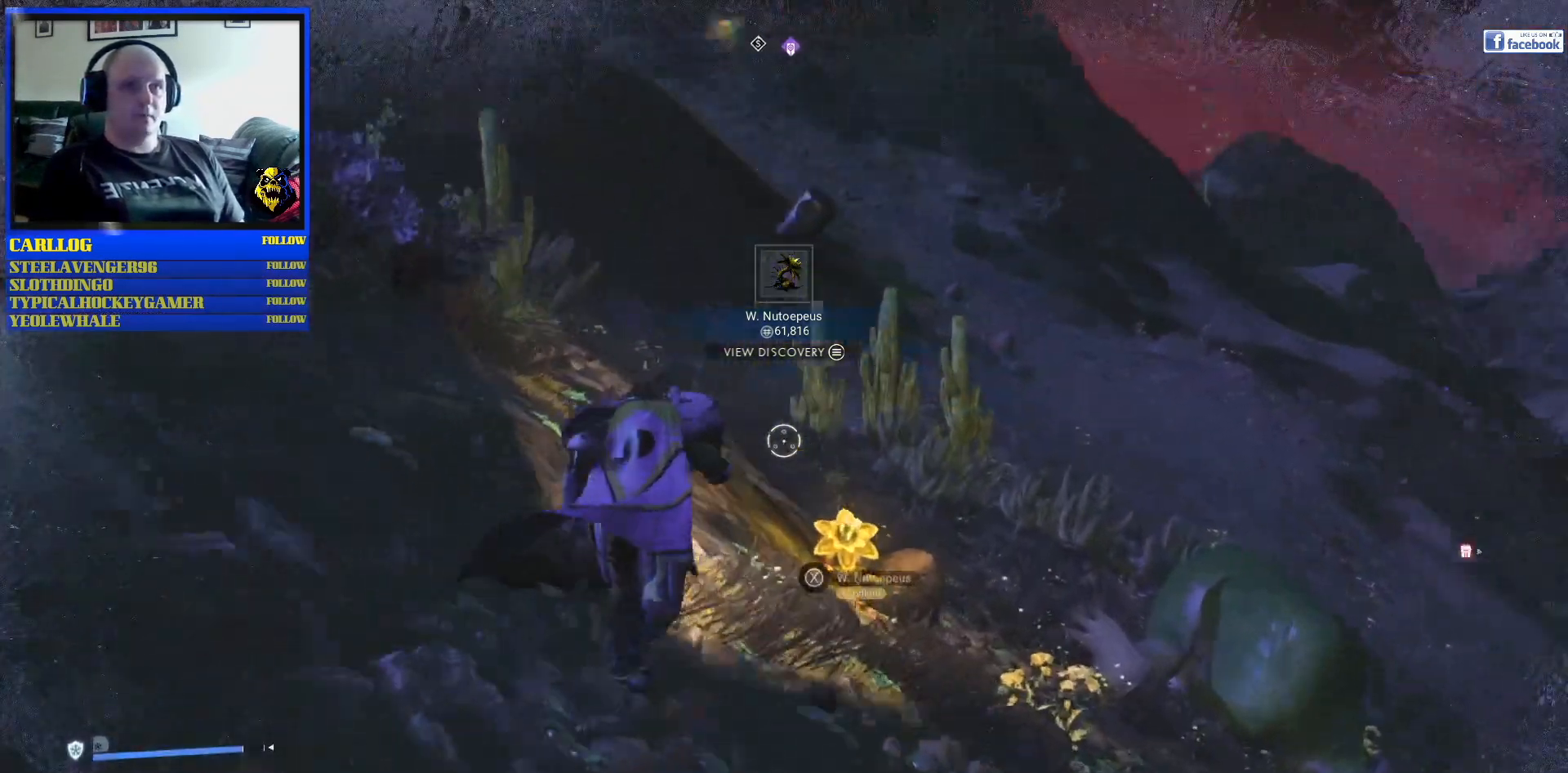
{"buttons": [], "left_stick": "up", "right_stick": "center", "events": [[50, "R1", "down"], [100, "right_stick", "center"], [267, "R1", "up"]]}